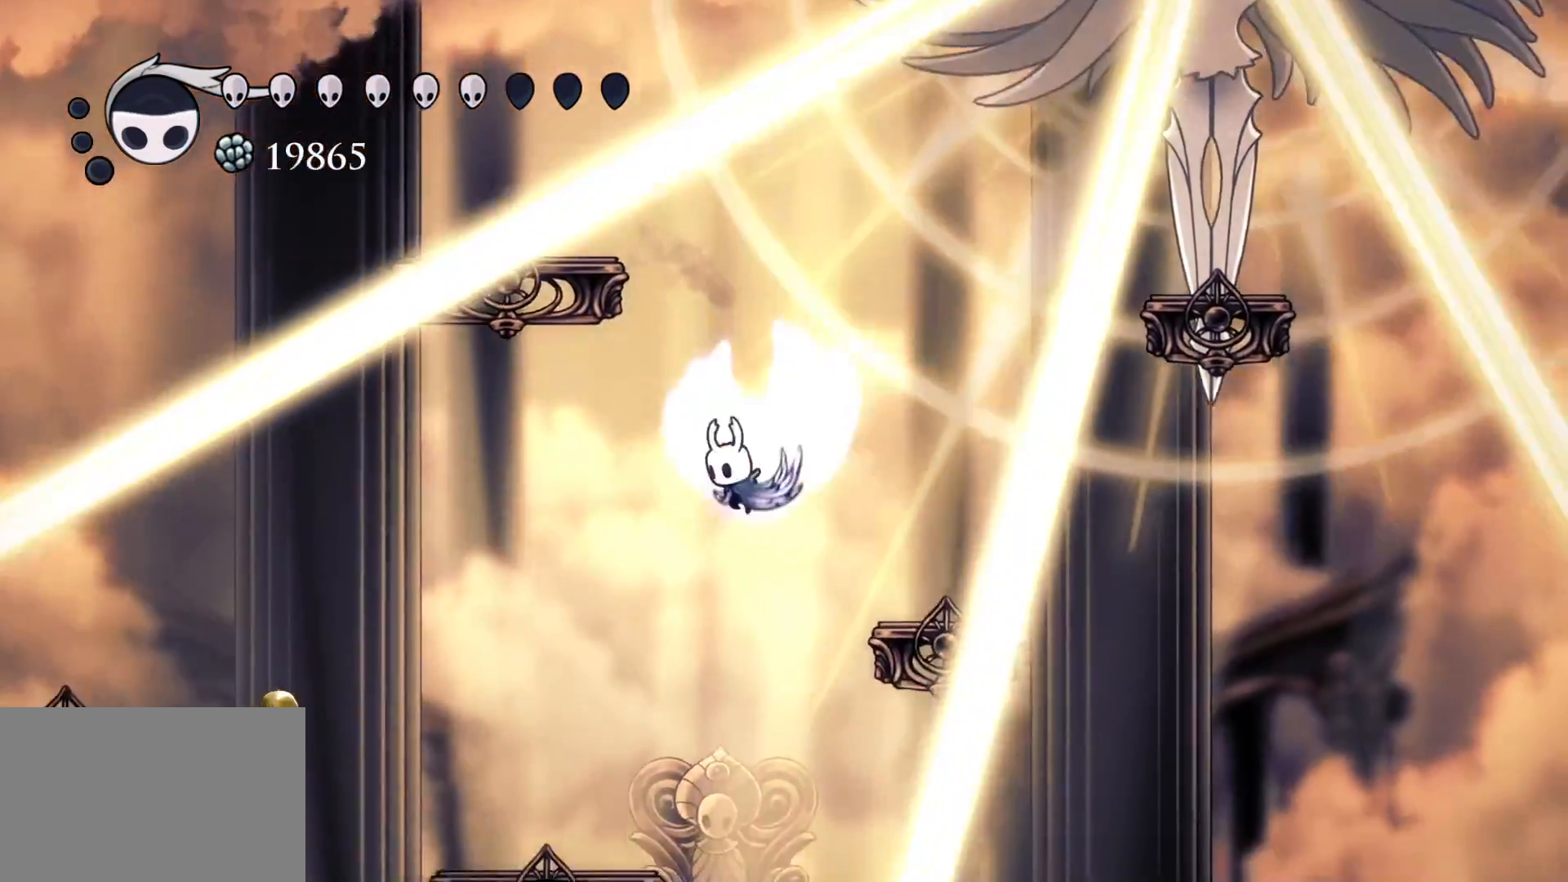
Gameplay with keyboard and mouse; each line is a JSON object with the keys and mouse buttons held at the frame after it. "events" lists presses ("down") and releases ("up") of "1", "2", "3", "4", "5", "a", "alt", "c", "ctrl", "d", "e", "f", "q", "r", "s", "shift", "space", "tab", "v", "w", "x", "z", "mouse_left", "mouse_middle", "mouse_right", "mouse_wheel_up" and "mouse_wheel_down" between this image and that frame as [ms after this image, input, new state], when the widget could be followed in between. "mouse_left", "mouse_middle", "mouse_right", "mouse_wheel_up", "mouse_wheel_down" = the "left", "middle", "right", "wheel_up", "wheel_down" buttons of the "mouse" list. No other keys are recorded. Mouse movement is not recorded.
{"keys": [], "mouse": [], "events": [[50, "f", "down"], [150, "space", "up"], [384, "f", "up"]]}
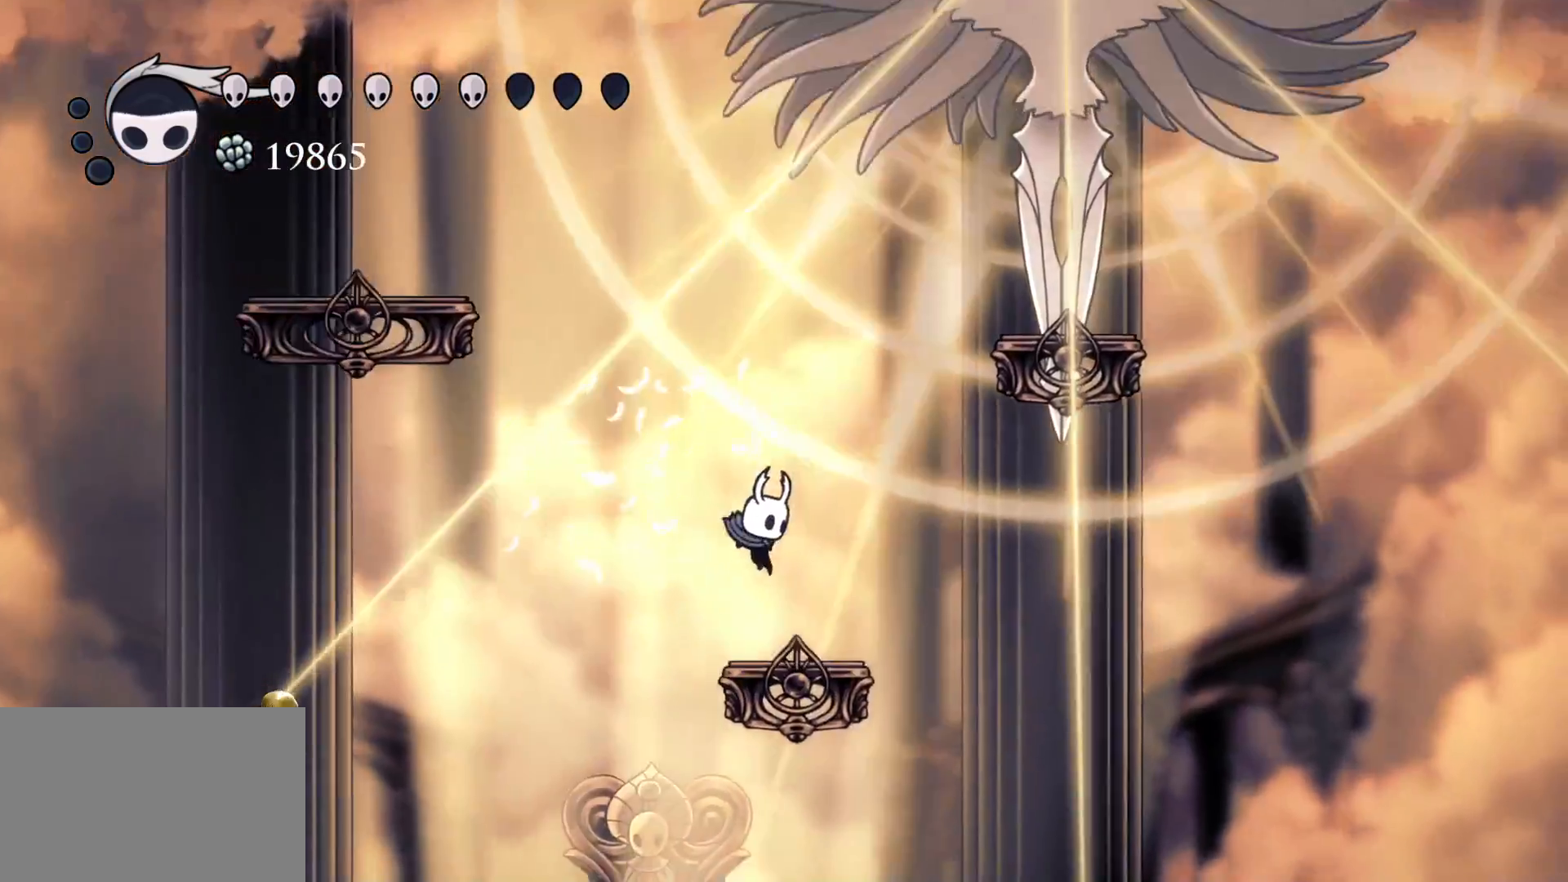
{"keys": ["f", "space"], "mouse": [], "events": [[117, "f", "down"], [200, "f", "up"], [300, "space", "down"], [450, "f", "down"]]}
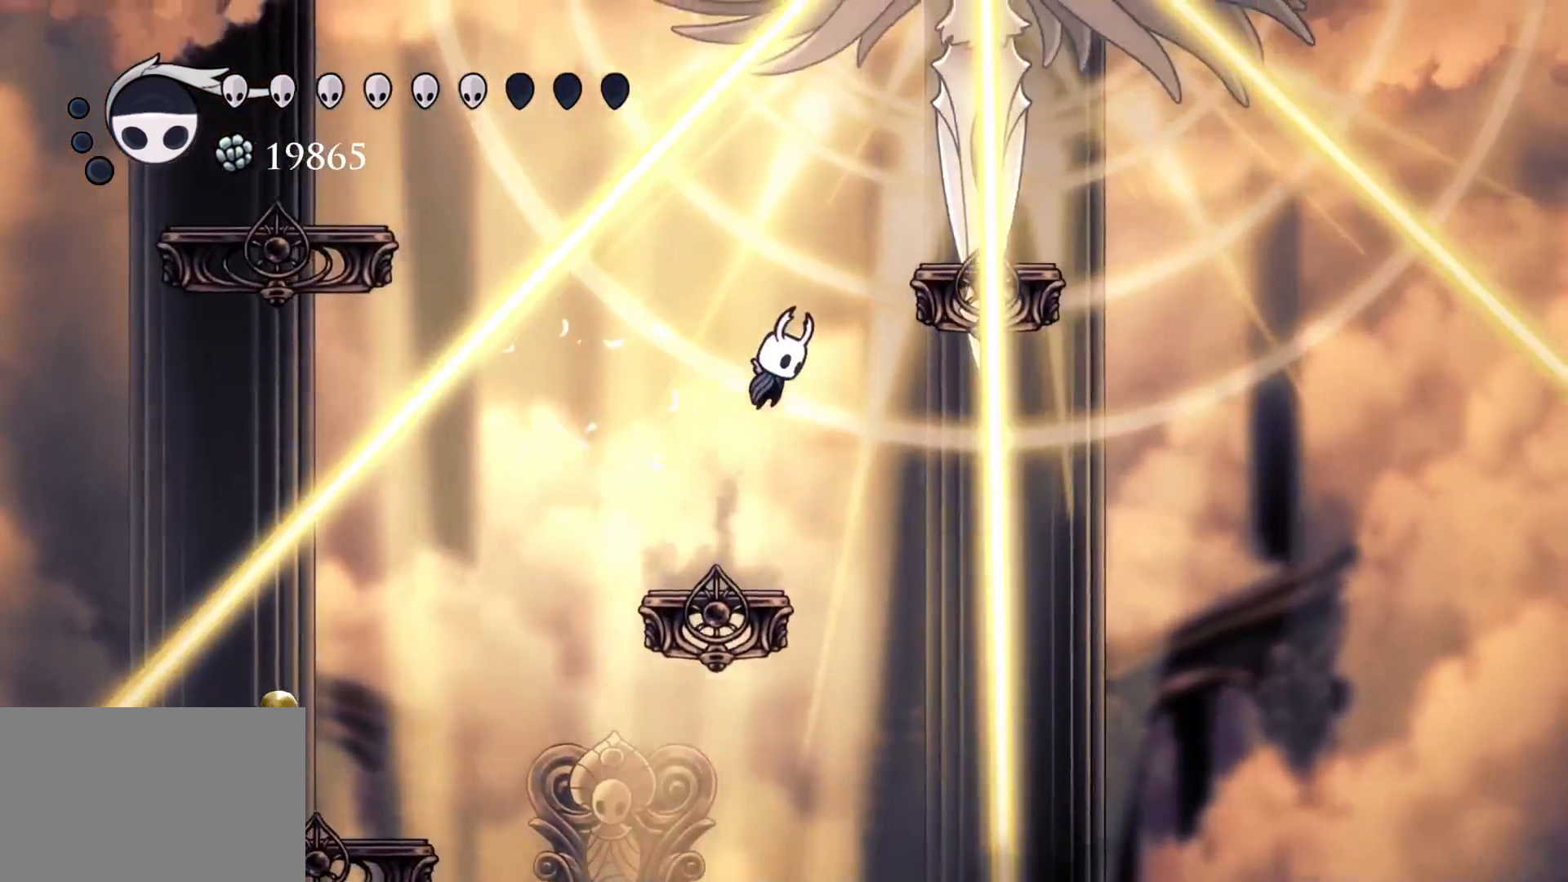
{"keys": ["e", "f", "space"], "mouse": [], "events": [[34, "space", "up"], [134, "f", "up"], [134, "space", "down"], [184, "e", "down"], [417, "f", "down"]]}
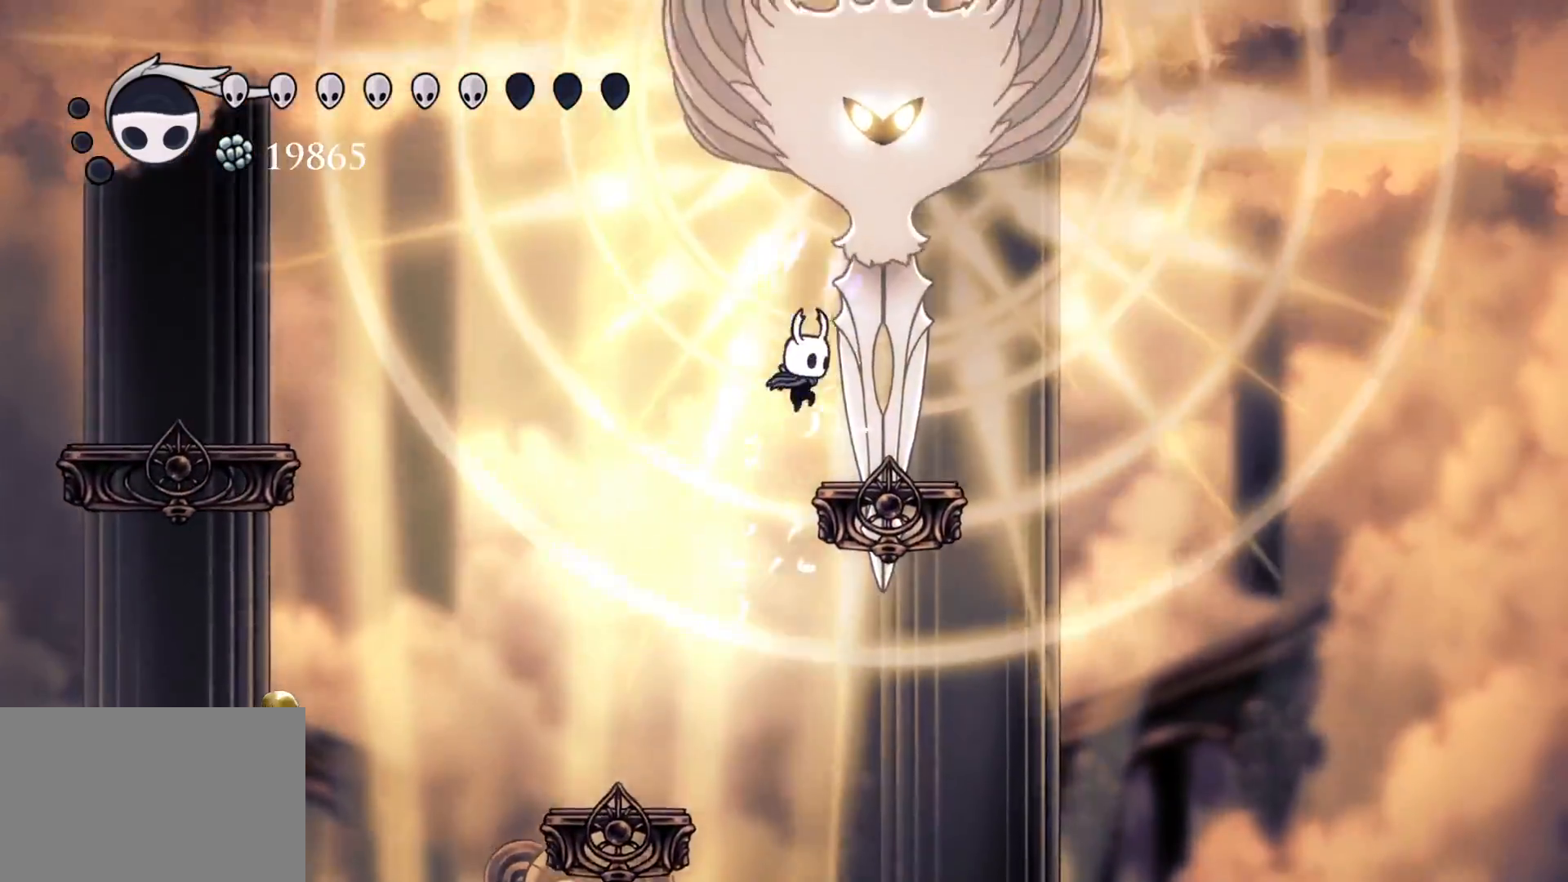
{"keys": ["e", "space"], "mouse": [], "events": [[50, "mouse_left", "down"], [100, "e", "up"], [100, "space", "up"], [150, "f", "up"], [200, "mouse_left", "up"], [434, "space", "down"], [467, "e", "down"]]}
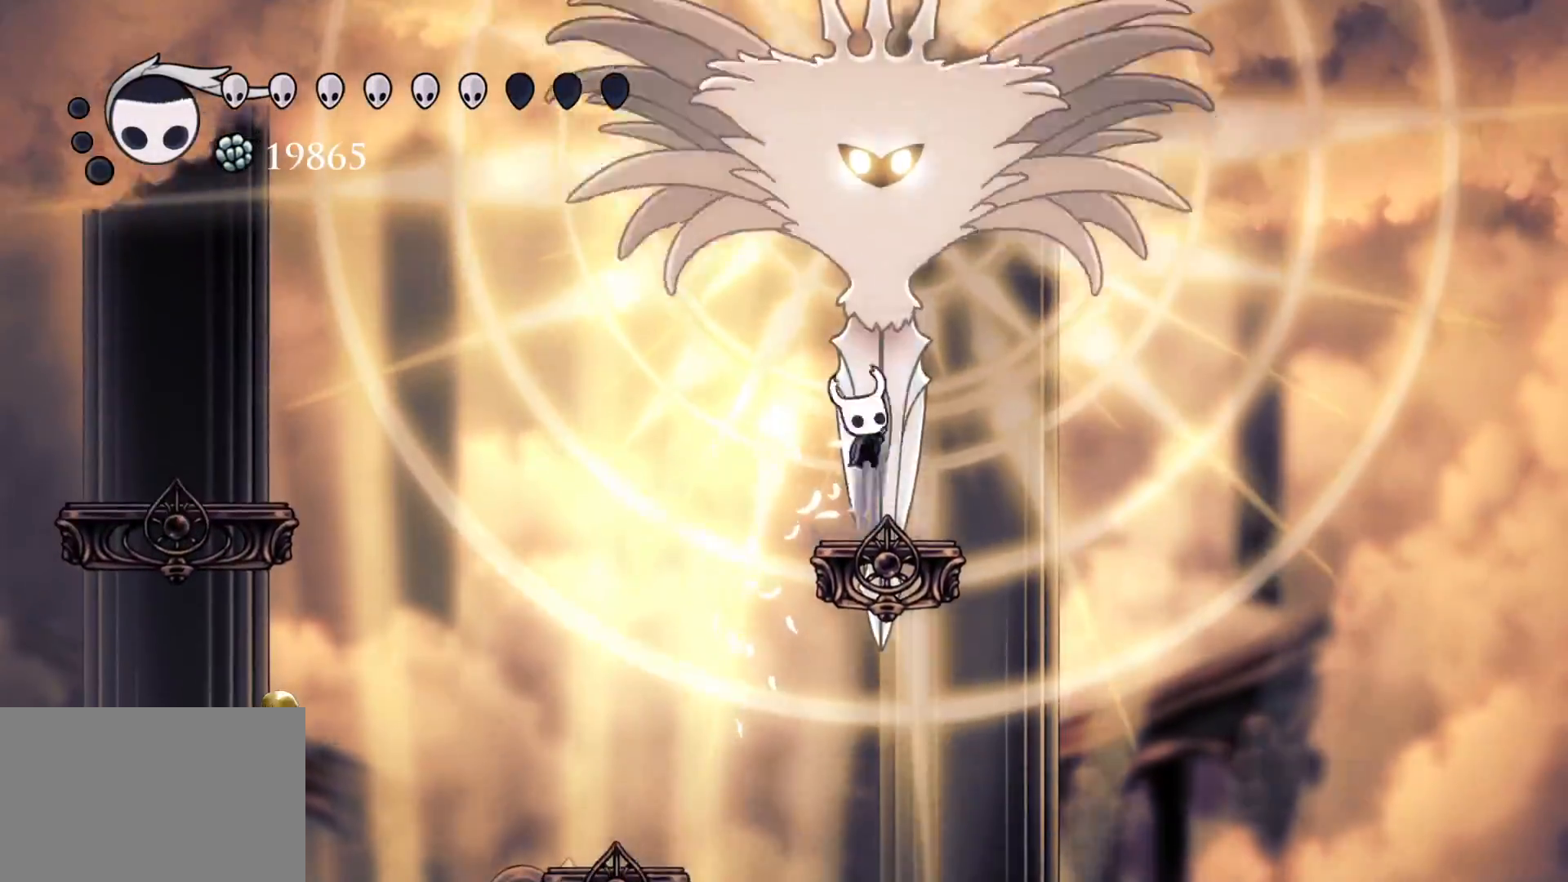
{"keys": ["e", "f", "space"], "mouse": ["left"], "events": [[17, "f", "down"], [17, "mouse_left", "down"], [117, "e", "up"], [117, "mouse_left", "up"], [117, "space", "up"], [167, "f", "up"], [250, "s", "down"], [350, "e", "down"], [350, "s", "up"], [350, "space", "down"], [450, "f", "down"], [450, "mouse_left", "down"]]}
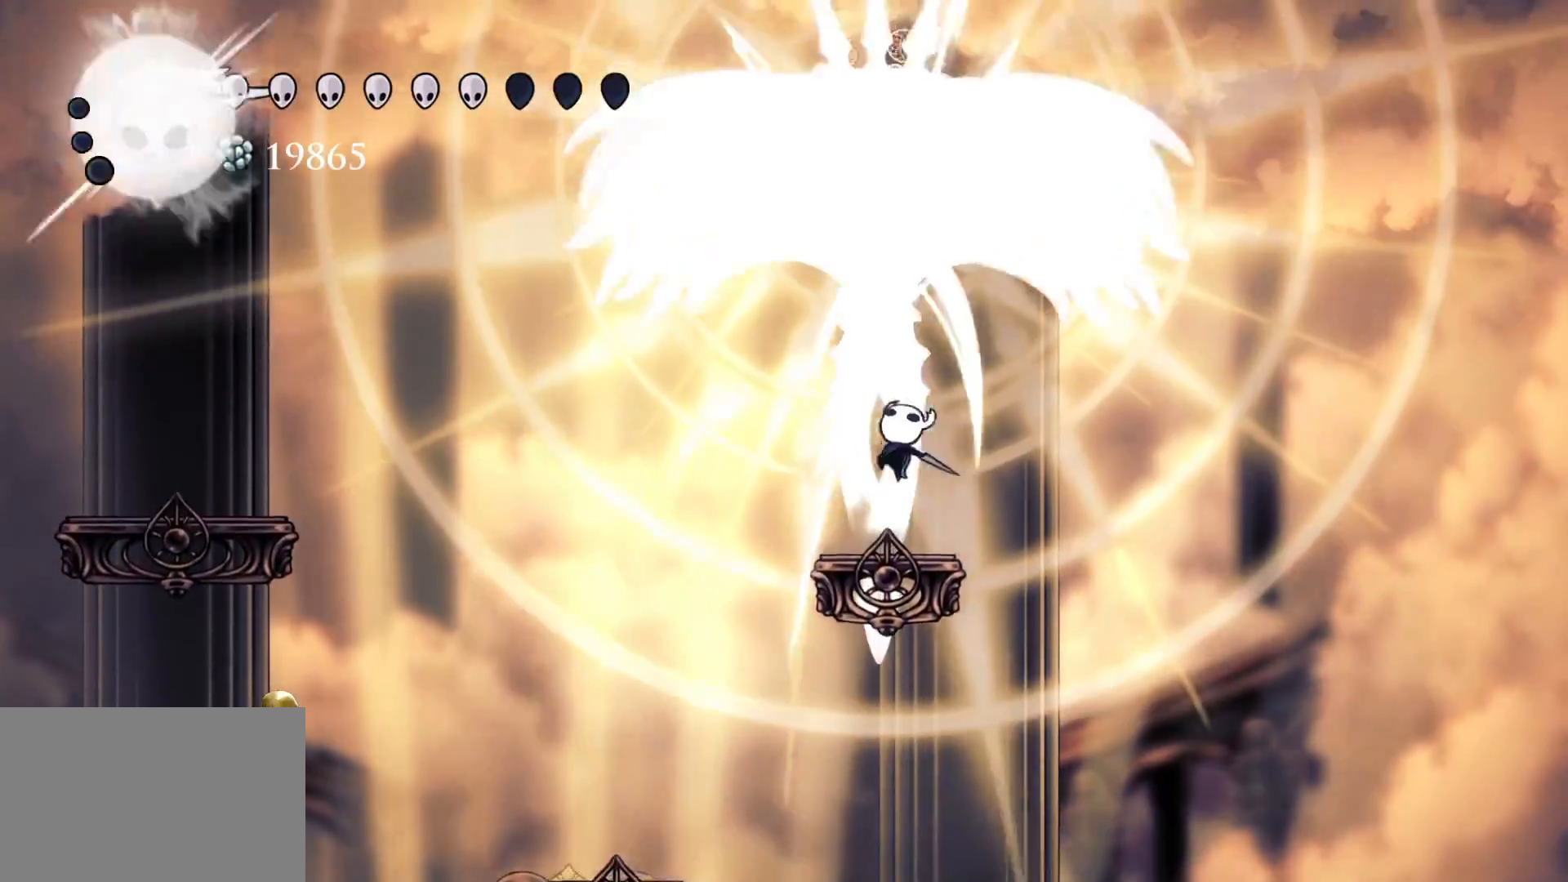
{"keys": [], "mouse": [], "events": [[34, "e", "up"], [34, "space", "up"], [84, "f", "up"], [84, "mouse_left", "up"], [267, "e", "down"], [267, "space", "down"], [317, "s", "down"], [367, "mouse_left", "down"], [450, "f", "down"], [450, "s", "up"], [500, "e", "up"], [500, "f", "up"], [500, "mouse_left", "up"], [500, "space", "up"]]}
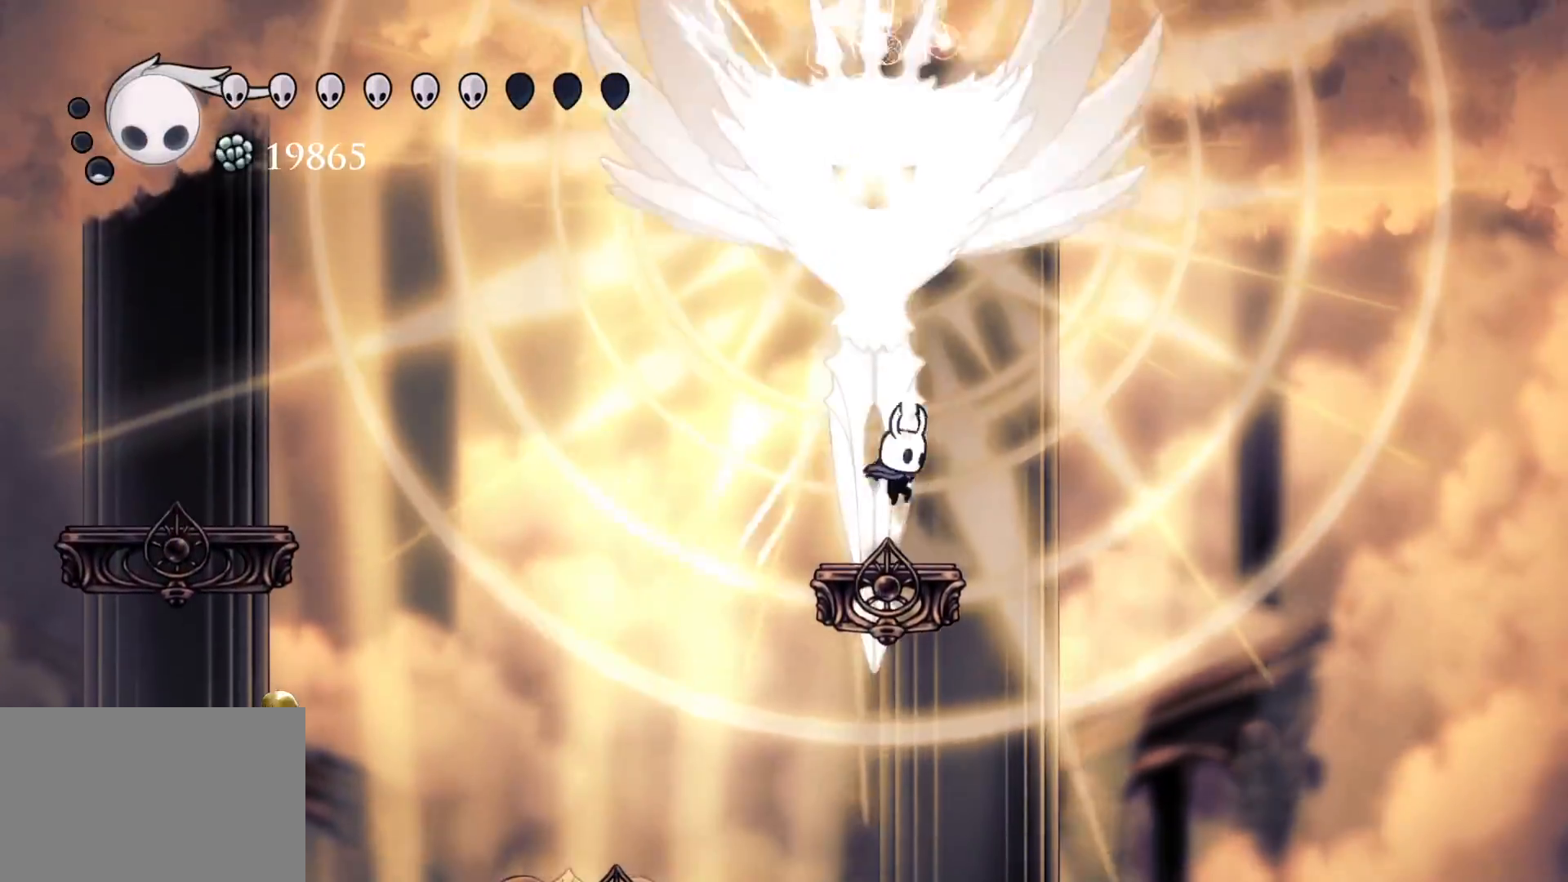
{"keys": [], "mouse": [], "events": [[184, "e", "down"], [234, "mouse_left", "down"], [234, "space", "down"], [367, "s", "down"], [417, "e", "up"], [417, "mouse_left", "up"], [417, "s", "up"], [417, "space", "up"]]}
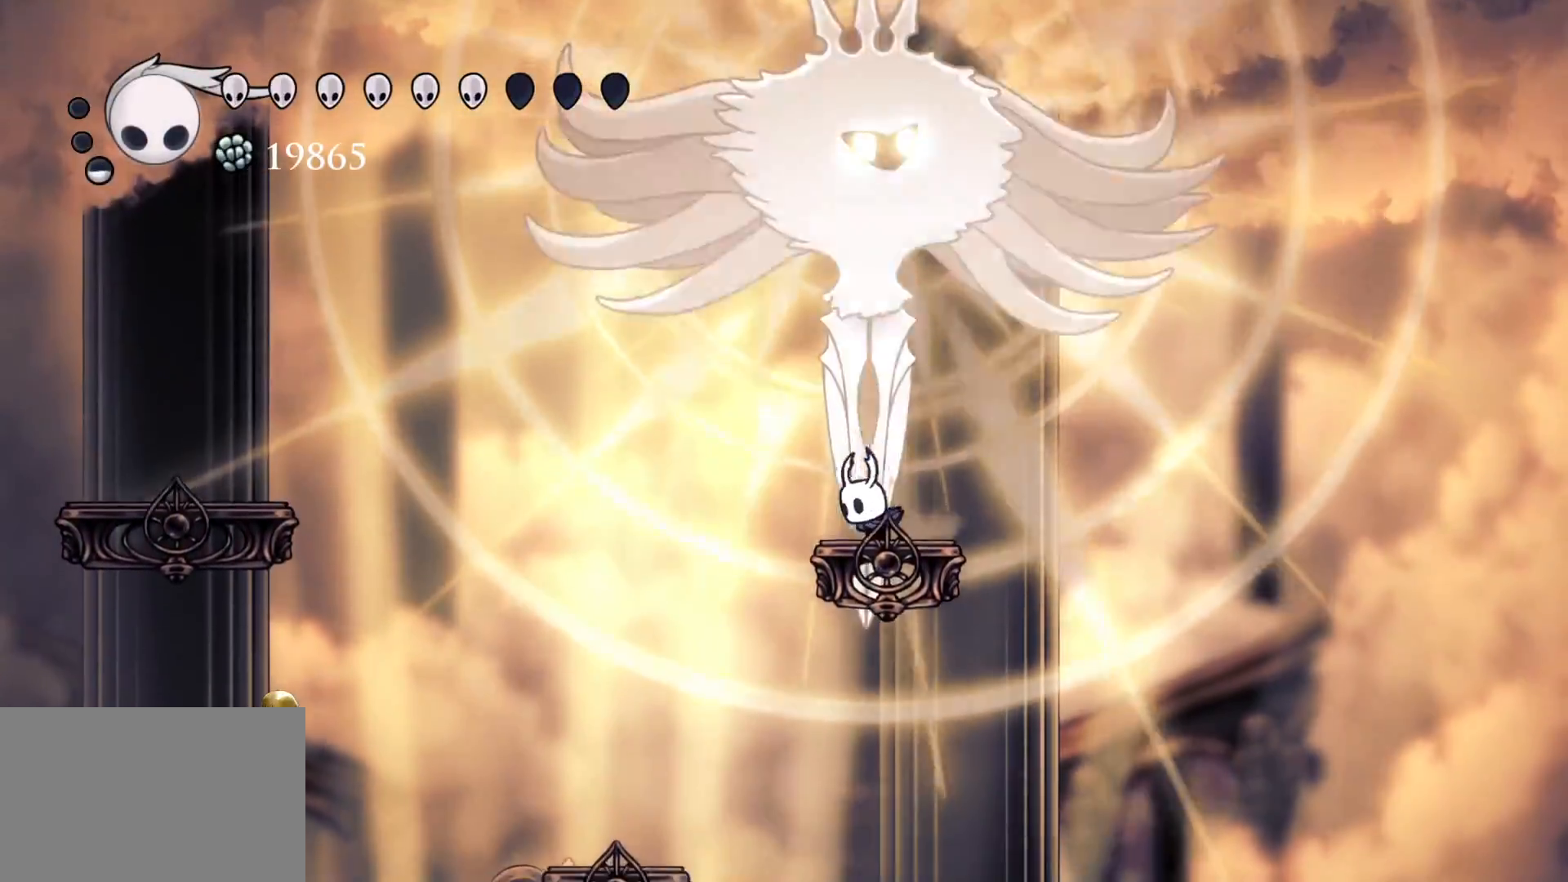
{"keys": [], "mouse": [], "events": [[100, "e", "down"], [150, "mouse_left", "down"], [150, "space", "down"], [300, "space", "up"], [350, "e", "up"], [350, "mouse_left", "up"]]}
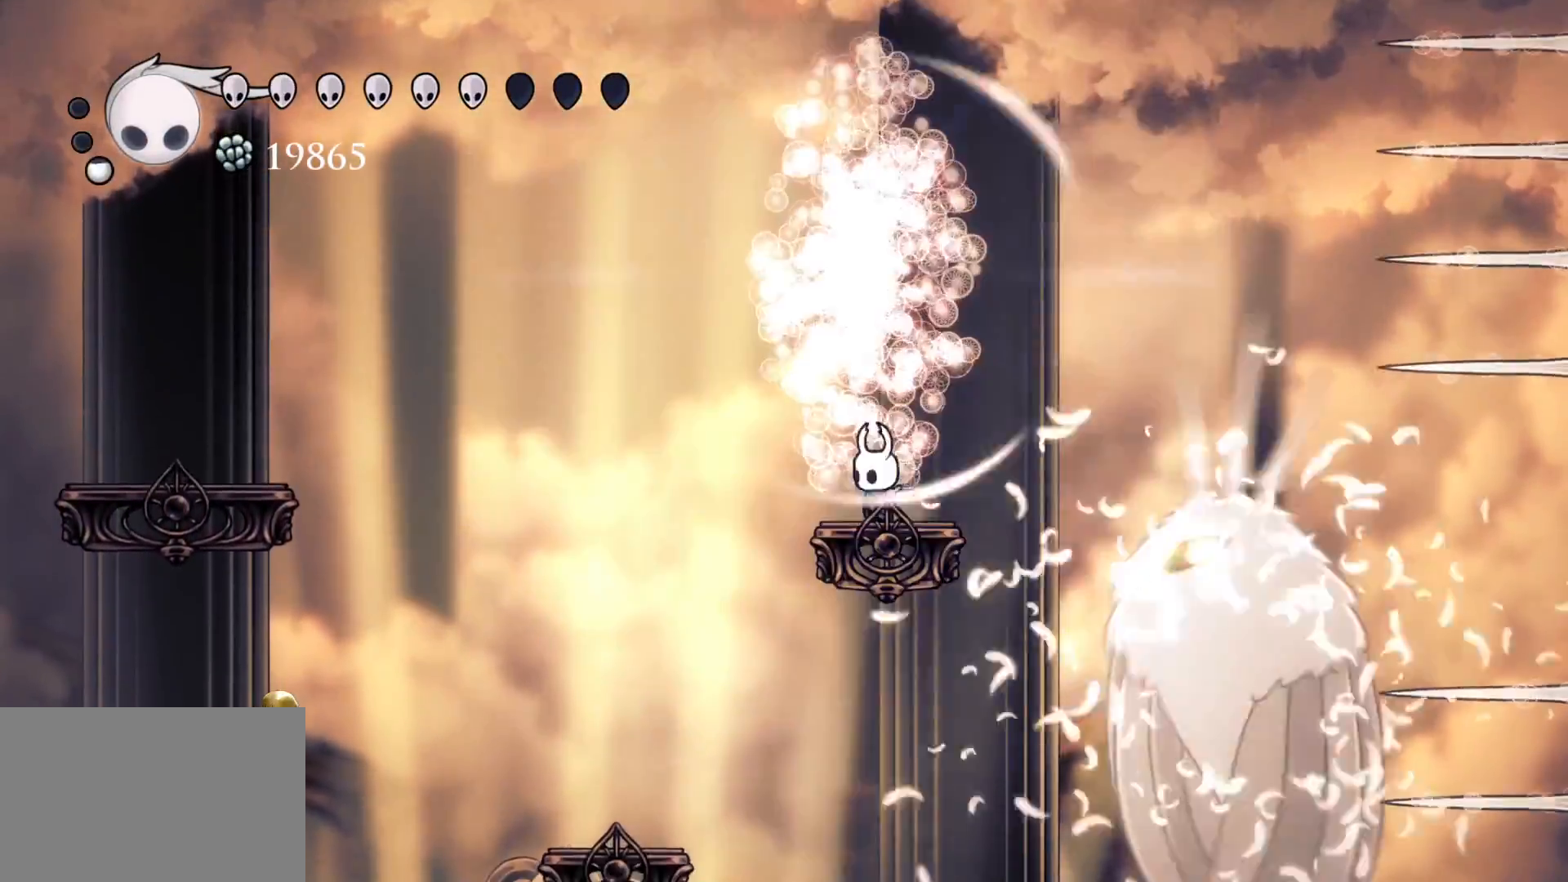
{"keys": ["s"], "mouse": [], "events": [[84, "s", "down"], [134, "space", "down"], [317, "space", "up"]]}
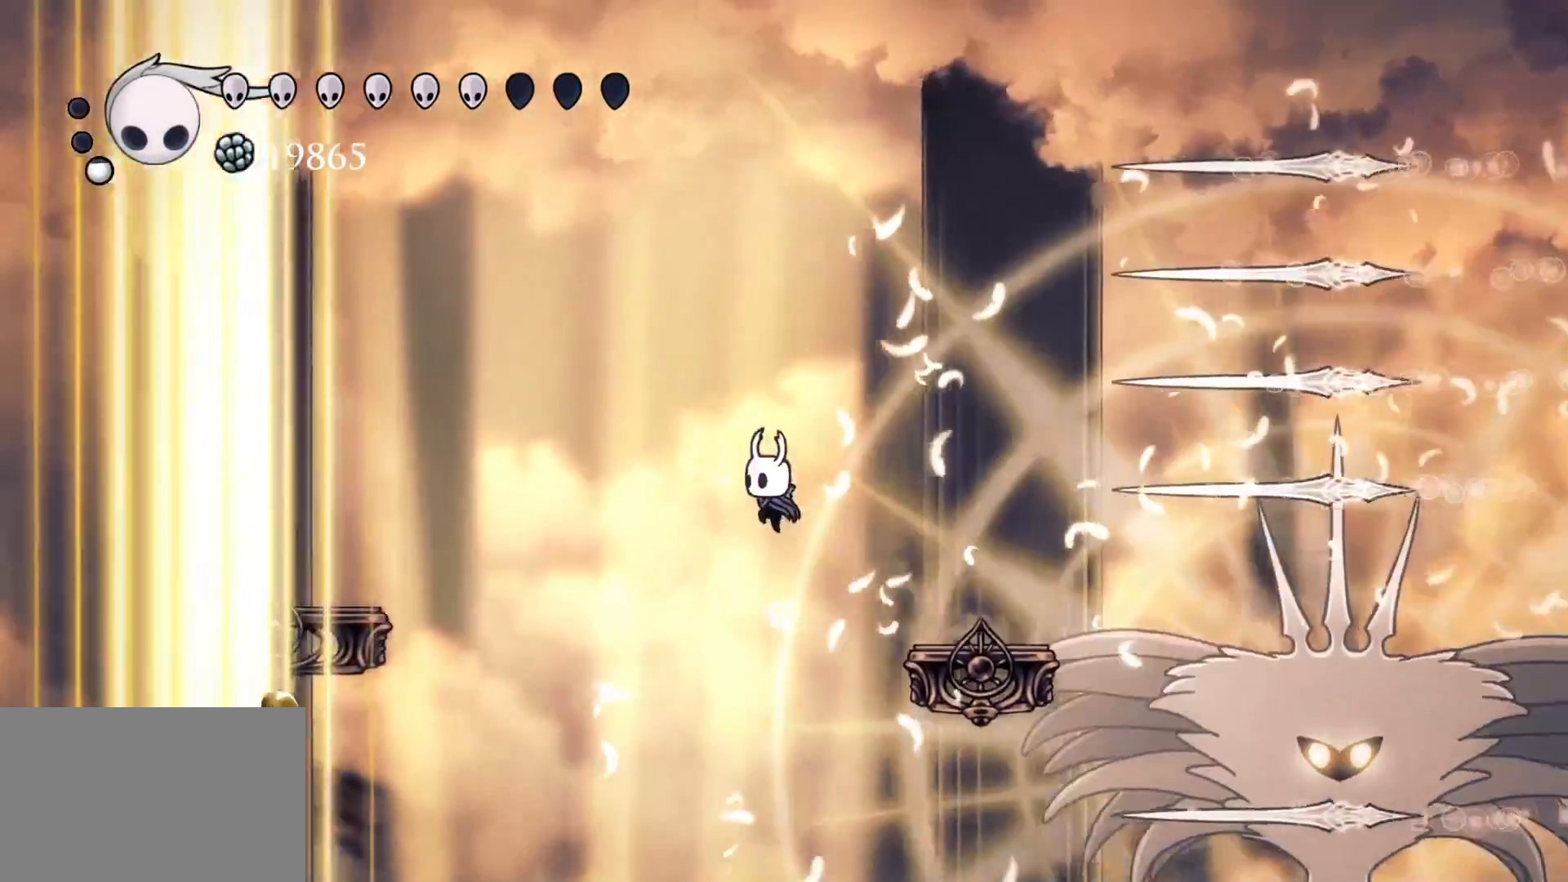
{"keys": ["s", "shift"], "mouse": [], "events": [[234, "shift", "down"], [234, "space", "down"], [384, "space", "up"]]}
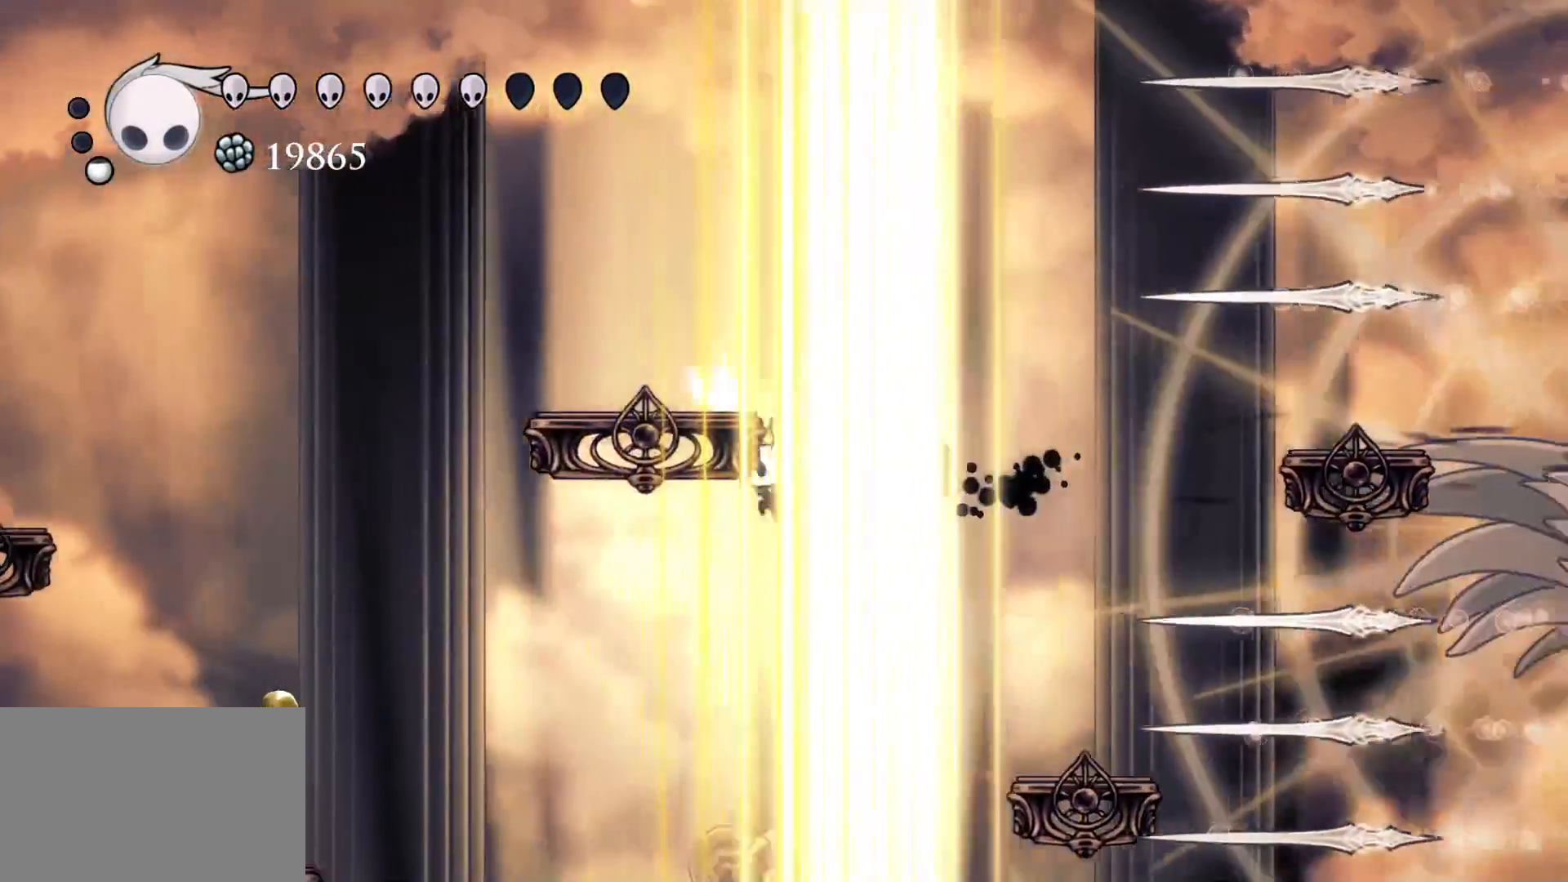
{"keys": [], "mouse": [], "events": [[250, "shift", "up"], [300, "s", "up"], [384, "s", "down"], [434, "s", "up"]]}
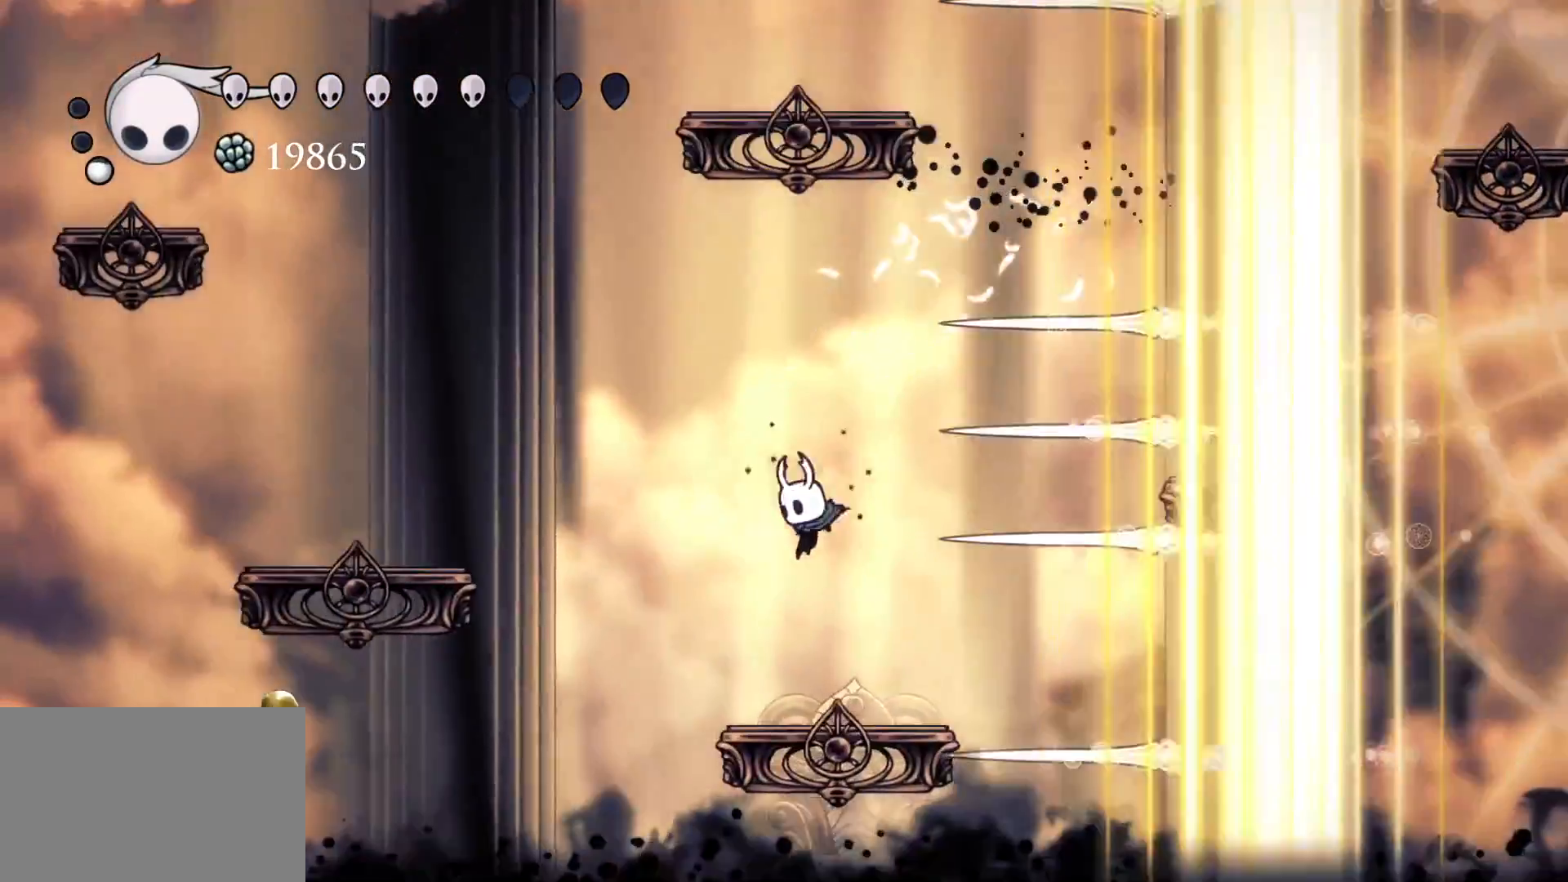
{"keys": ["d"], "mouse": [], "events": [[84, "d", "down"], [84, "mouse_right", "down"], [167, "mouse_right", "up"]]}
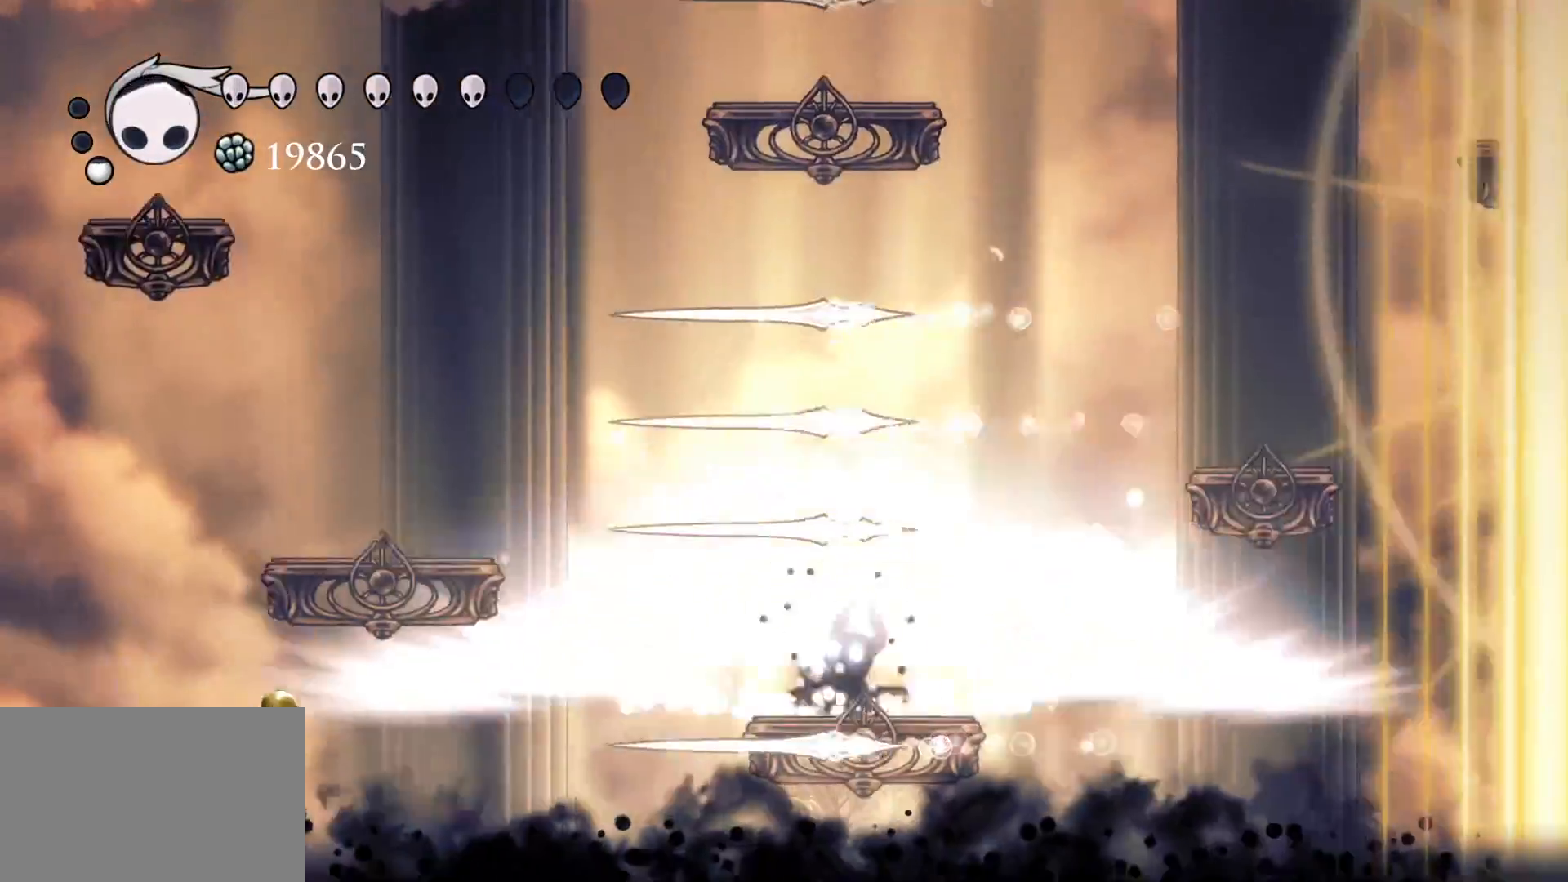
{"keys": ["d"], "mouse": [], "events": []}
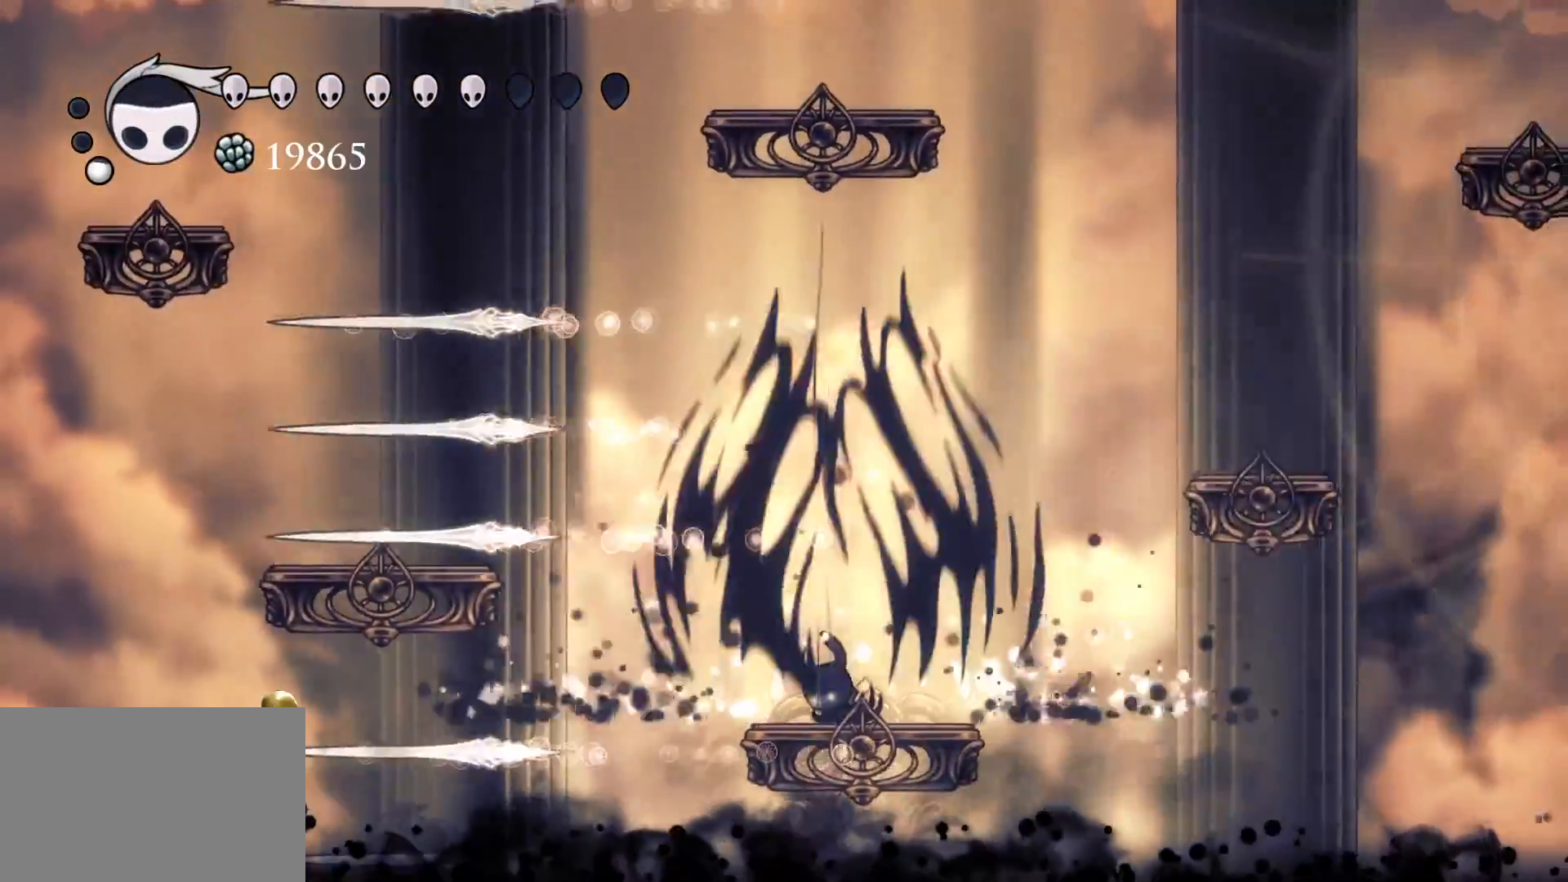
{"keys": [], "mouse": [], "events": [[200, "d", "up"], [250, "f", "down"], [434, "f", "up"]]}
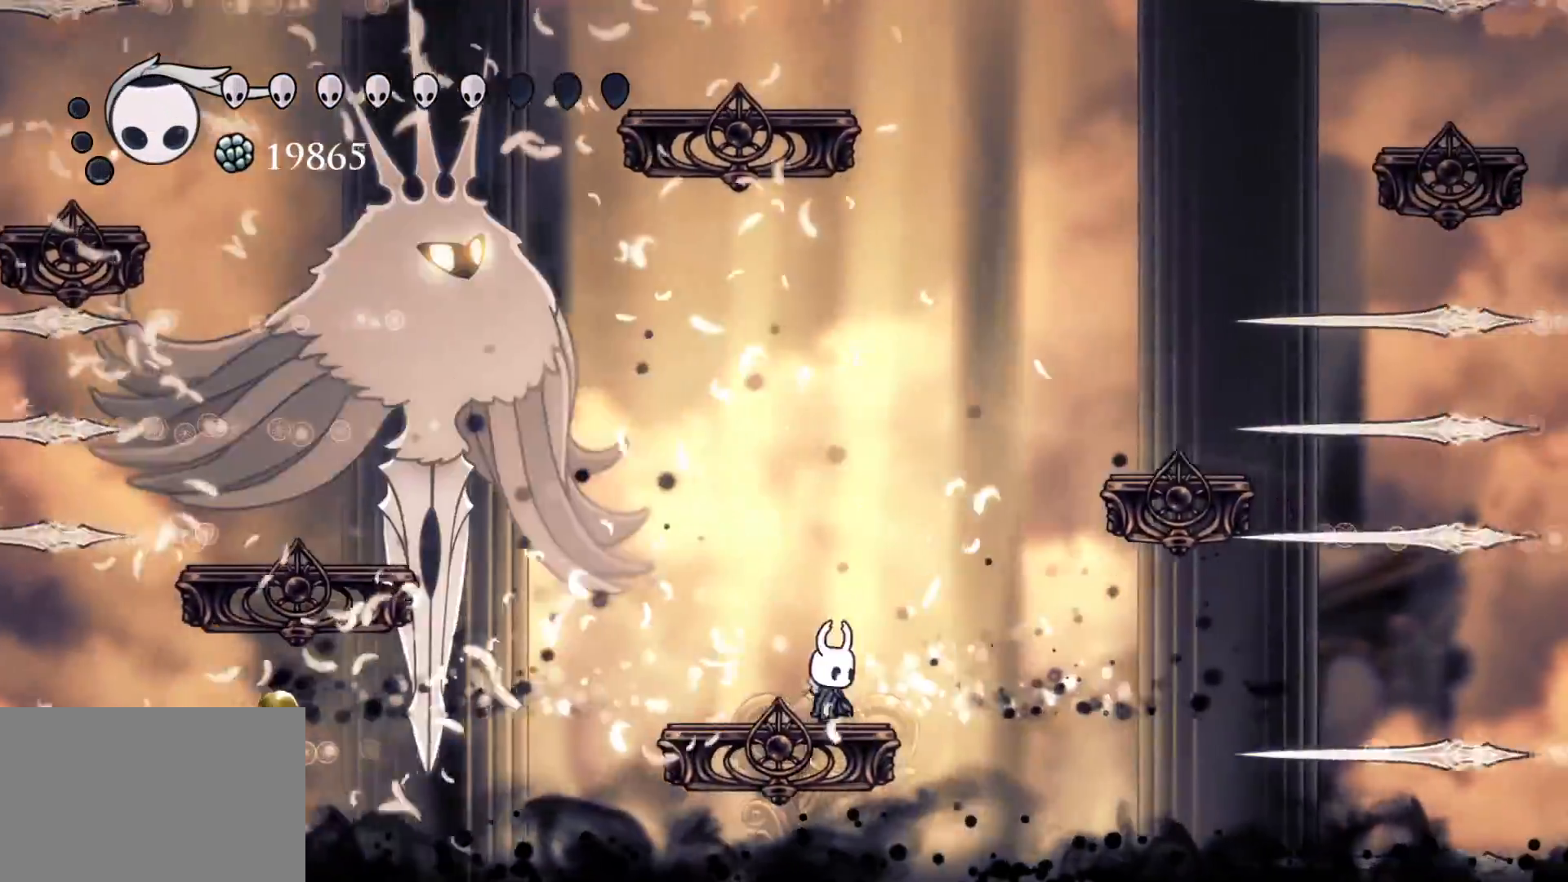
{"keys": [], "mouse": [], "events": [[17, "s", "down"], [117, "s", "up"], [350, "s", "down"], [434, "s", "up"]]}
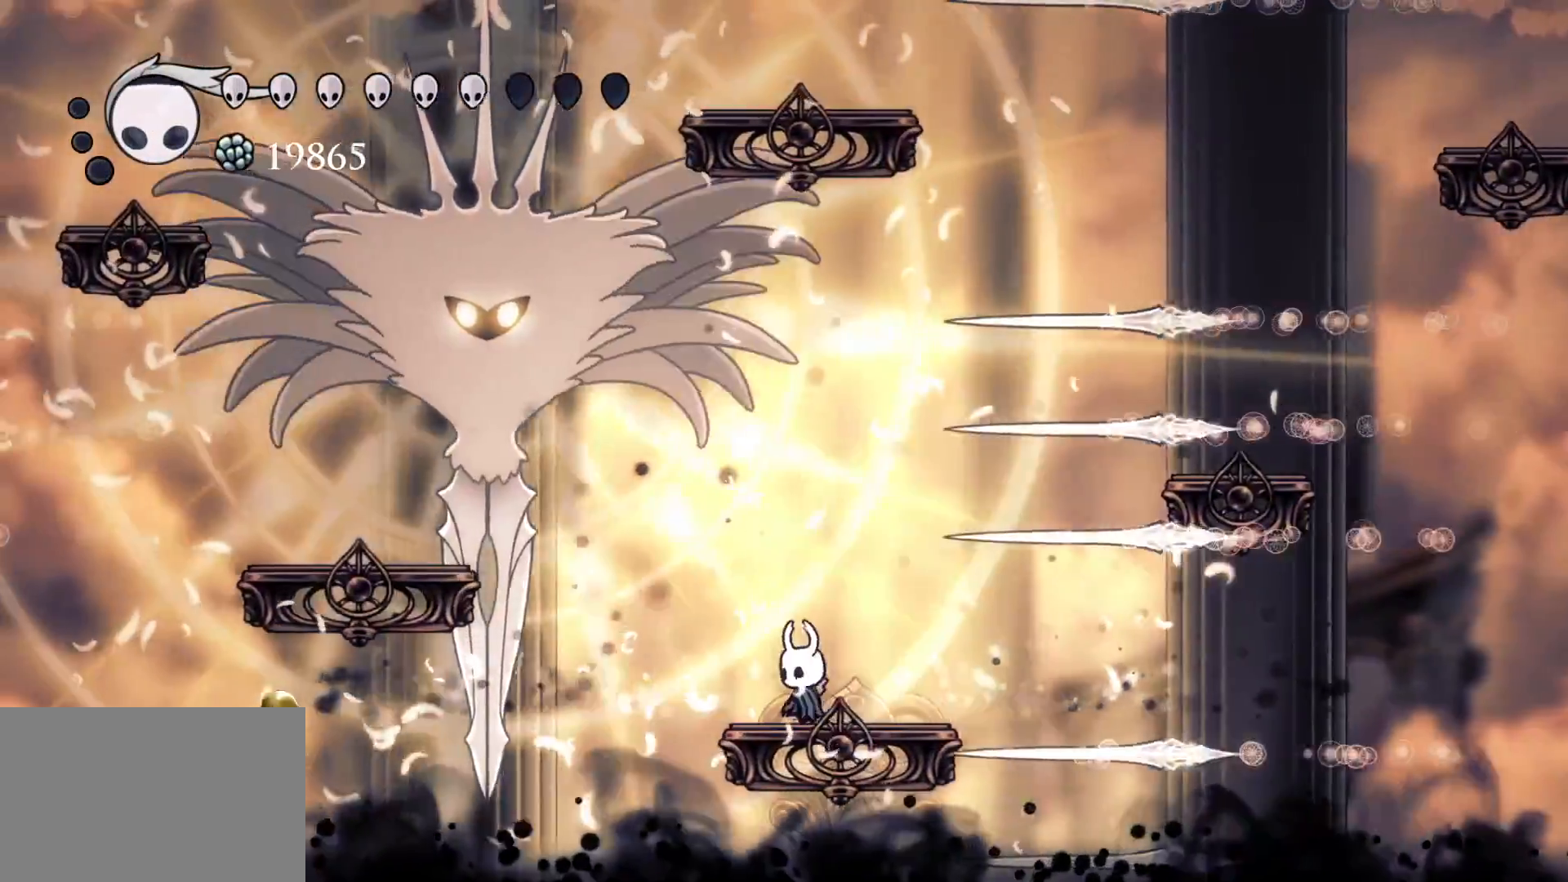
{"keys": [], "mouse": [], "events": []}
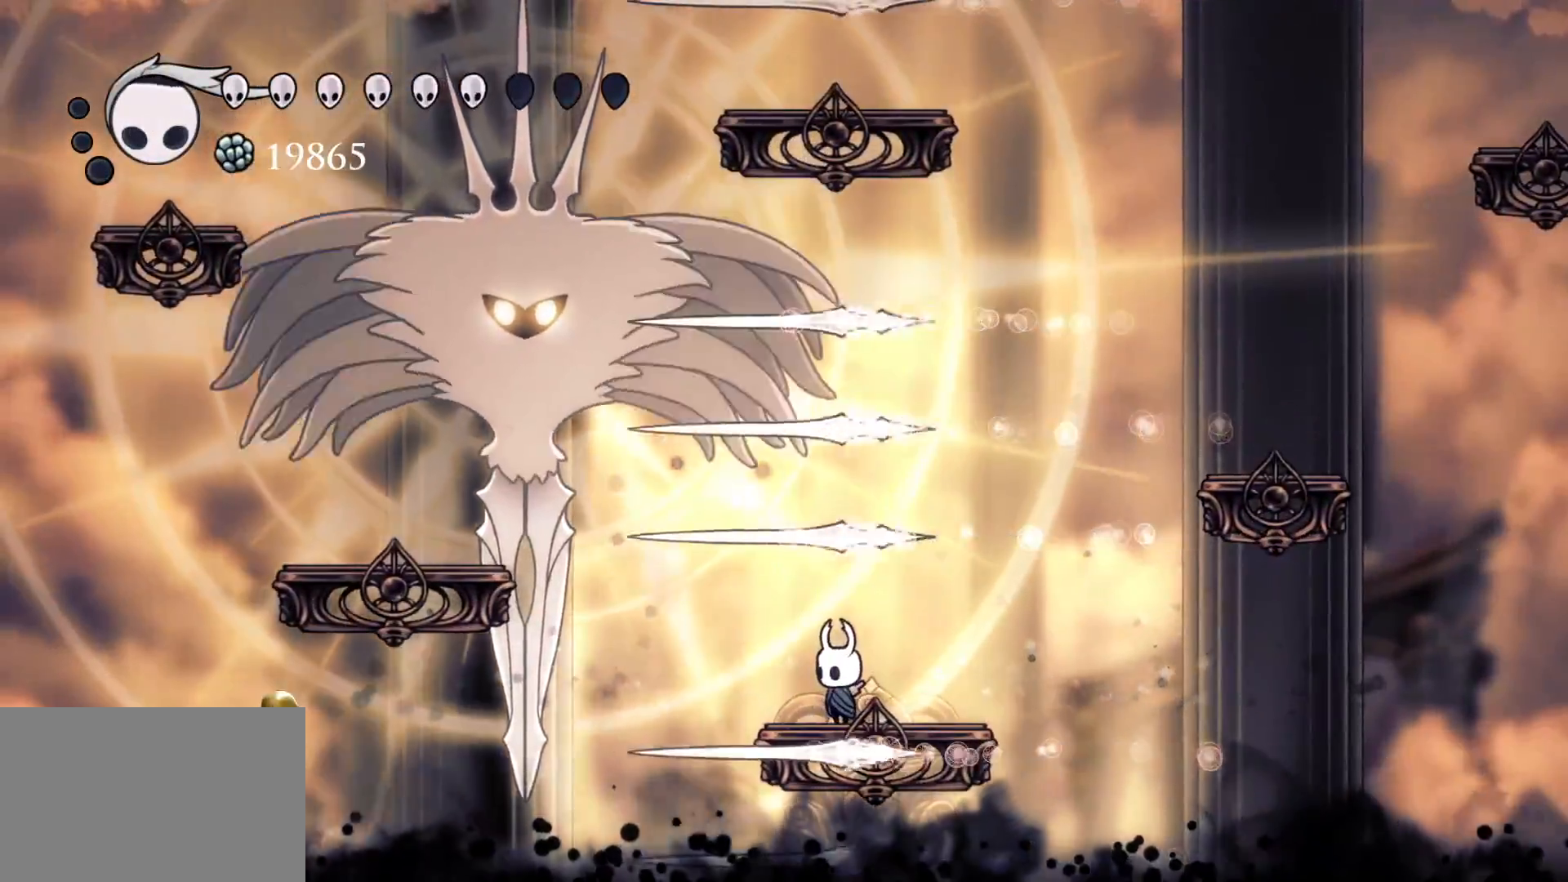
{"keys": ["s", "space"], "mouse": [], "events": [[234, "space", "down"], [284, "s", "down"]]}
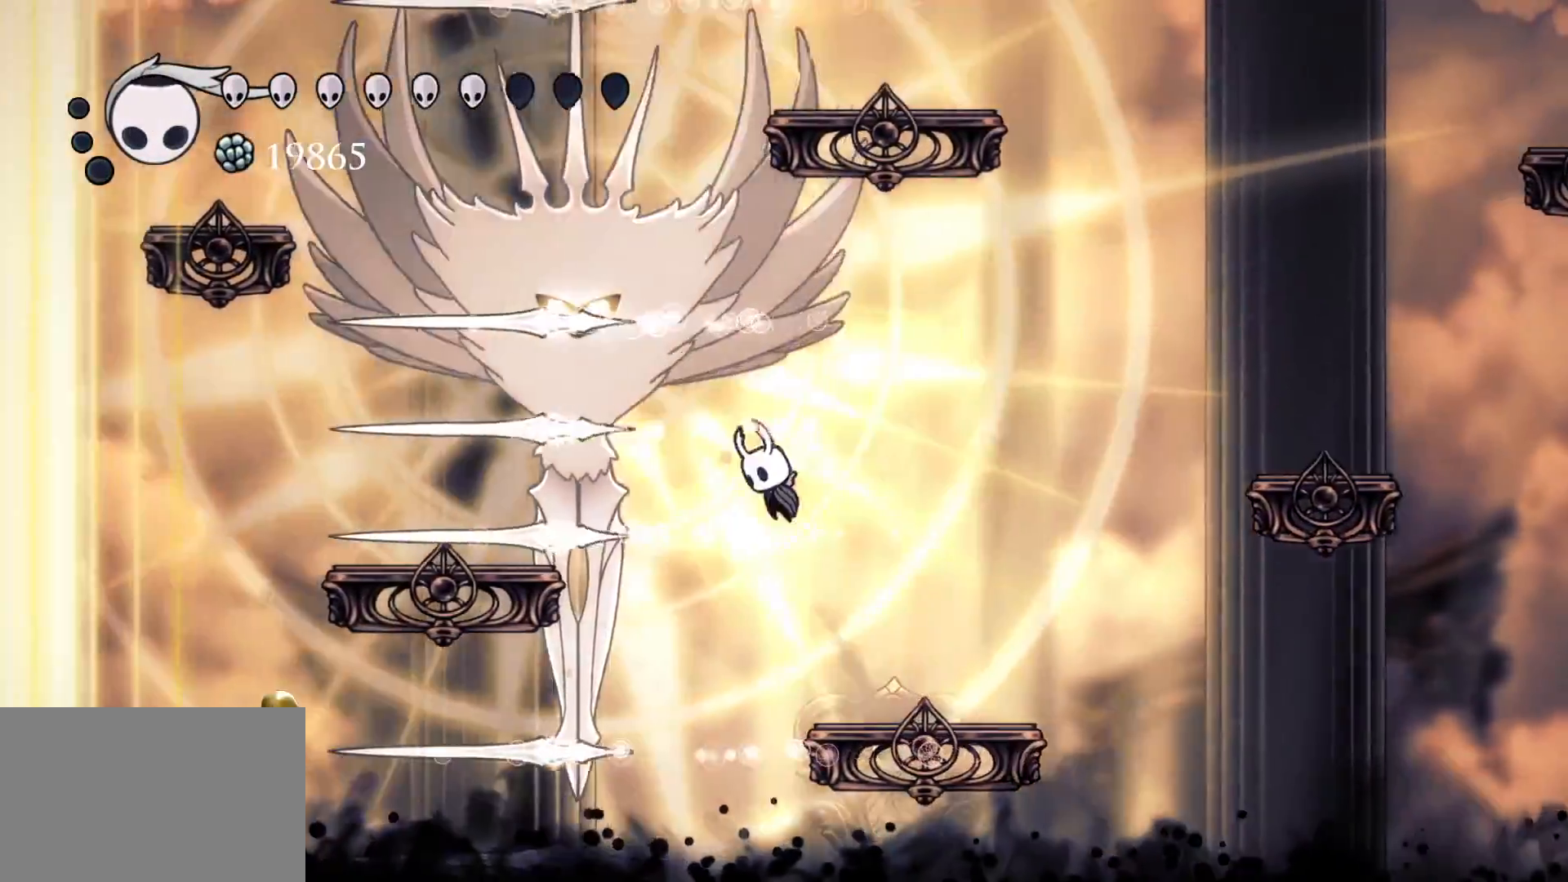
{"keys": ["f"], "mouse": [], "events": [[67, "mouse_left", "down"], [117, "f", "down"], [167, "mouse_left", "up"], [167, "s", "up"], [167, "space", "up"]]}
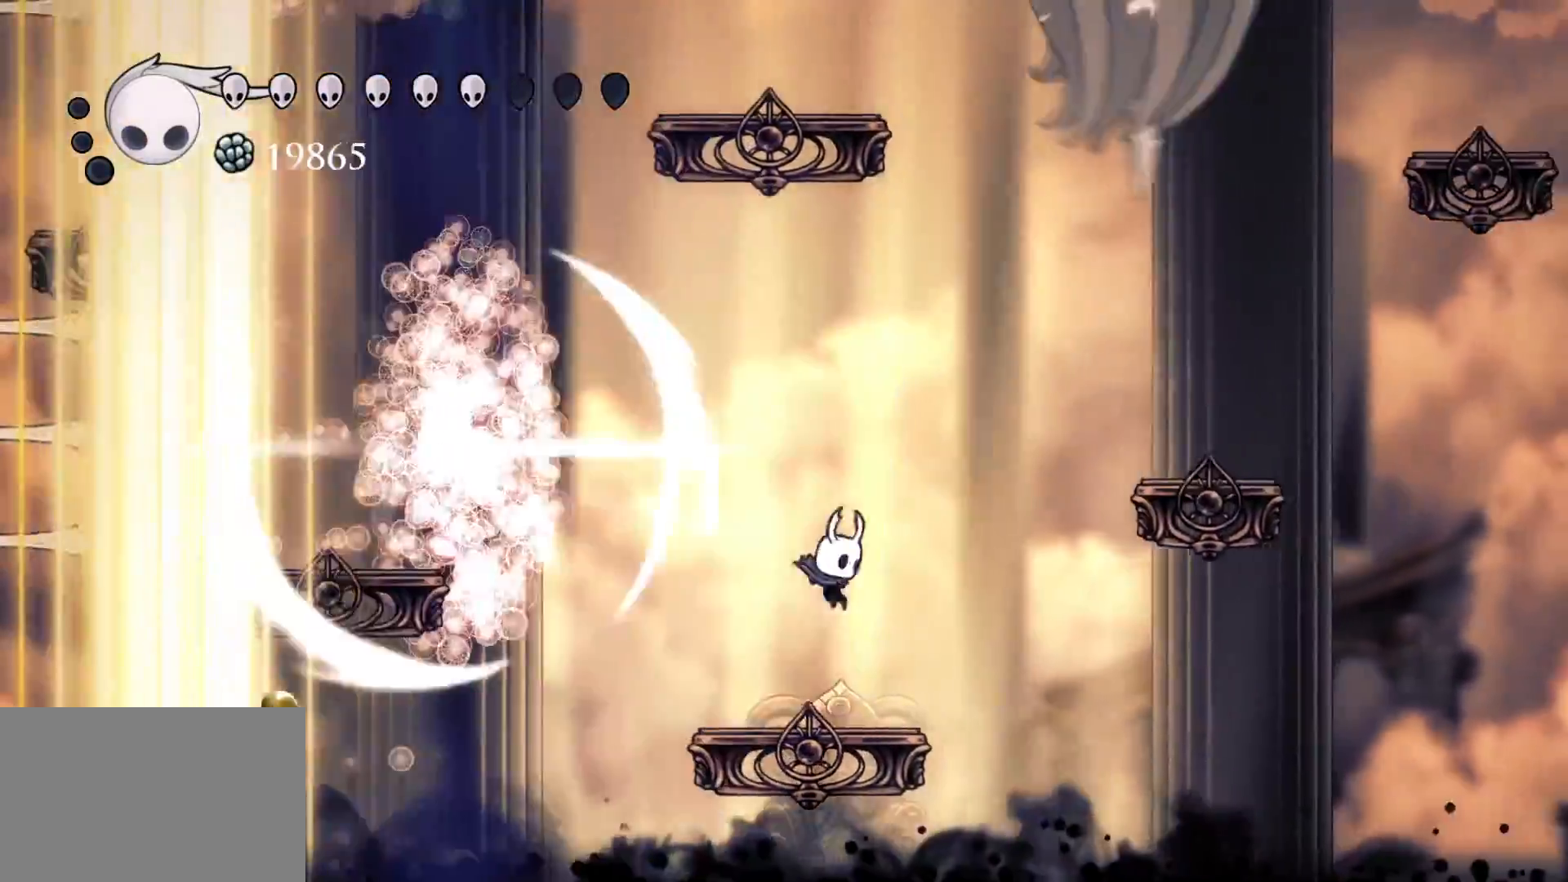
{"keys": ["f", "space"], "mouse": [], "events": [[34, "f", "up"], [217, "f", "down"], [267, "space", "down"]]}
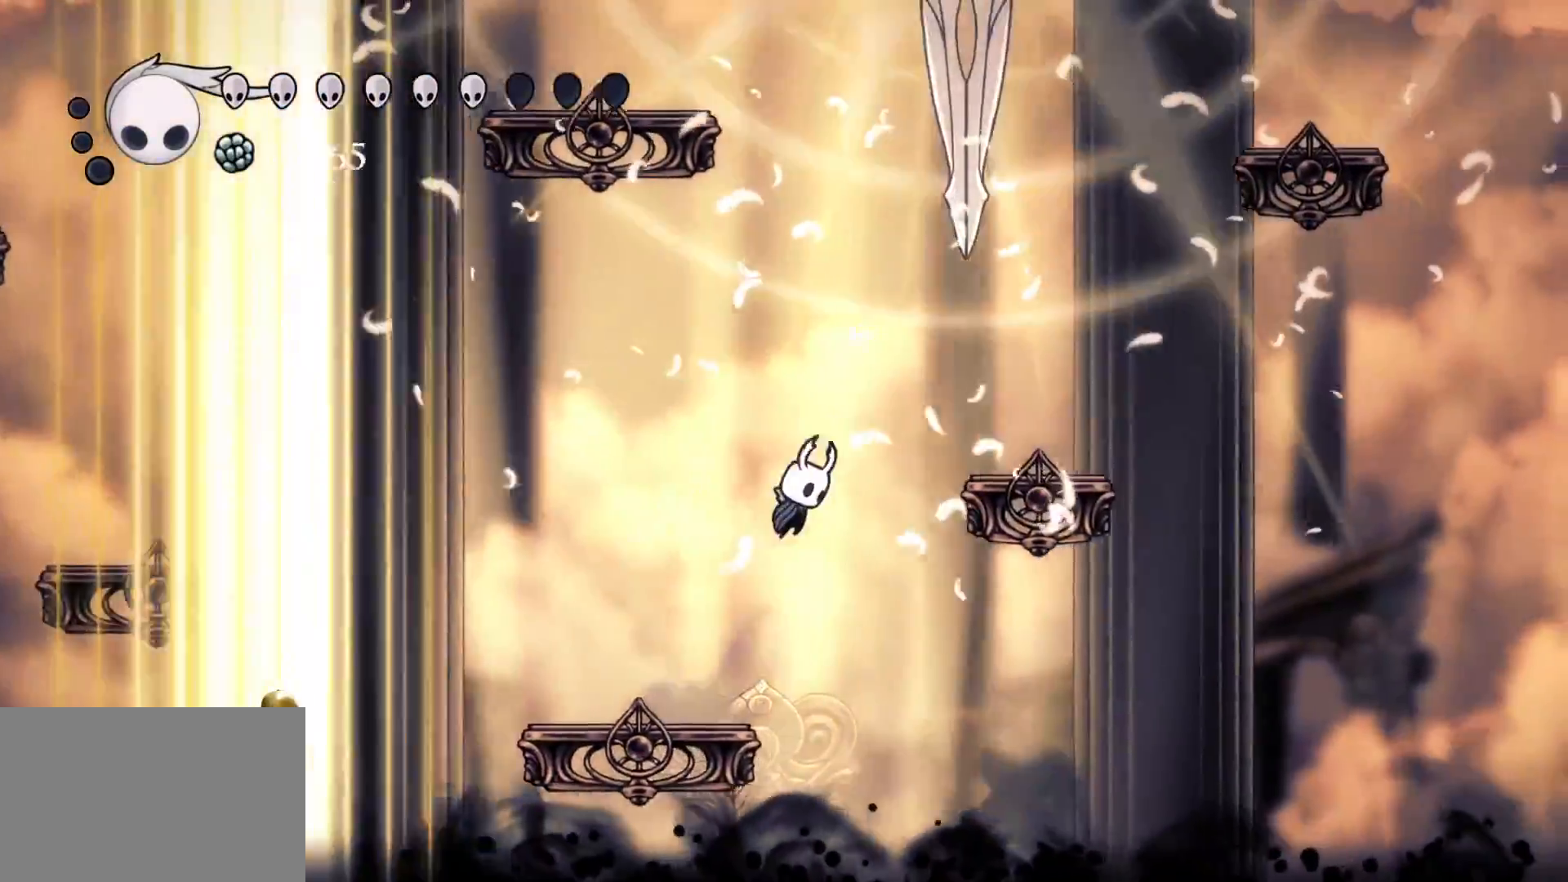
{"keys": ["f"], "mouse": [], "events": [[367, "space", "up"]]}
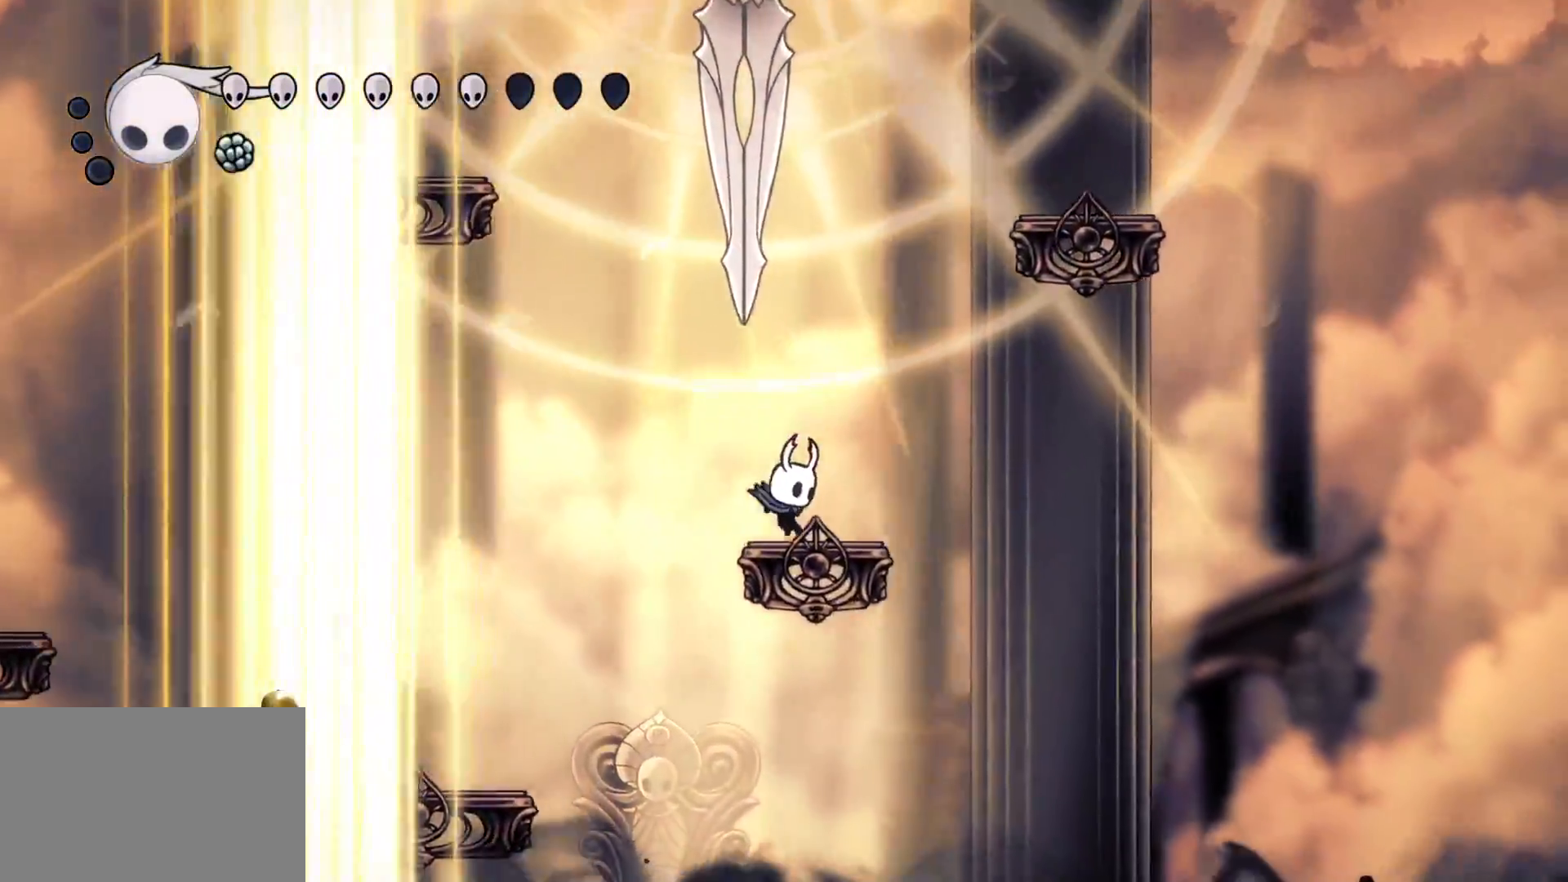
{"keys": ["f", "space"], "mouse": [], "events": [[17, "f", "up"], [67, "space", "down"], [100, "s", "down"], [150, "e", "down"], [200, "s", "up"], [300, "f", "down"], [334, "e", "up"], [384, "space", "up"], [434, "space", "down"]]}
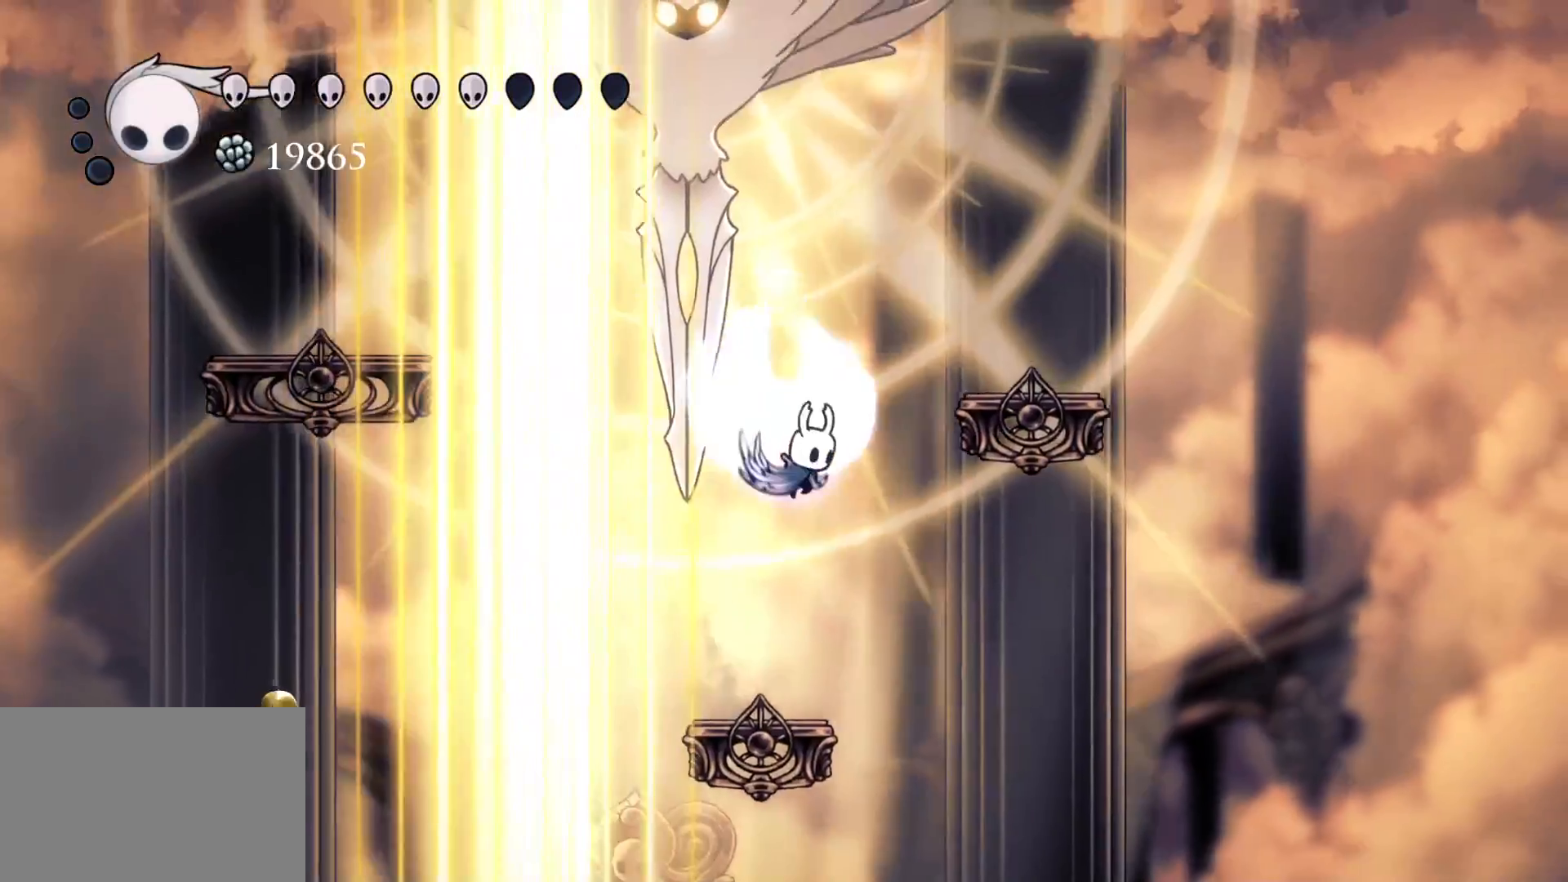
{"keys": ["s", "shift"], "mouse": [], "events": [[84, "s", "down"], [300, "f", "up"], [300, "shift", "down"], [350, "space", "up"]]}
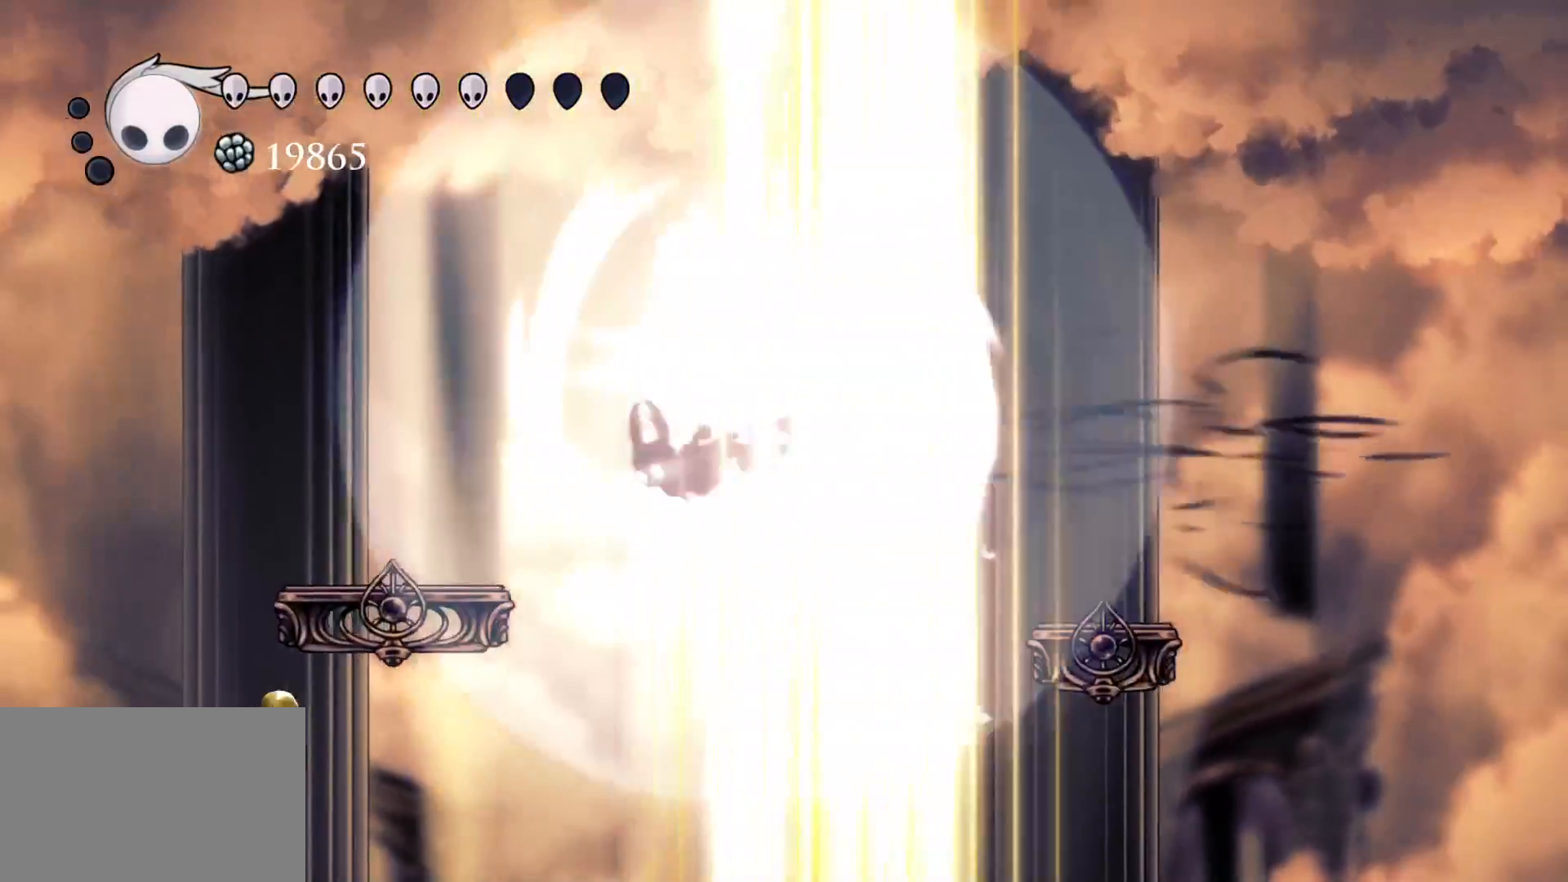
{"keys": ["s"], "mouse": [], "events": [[84, "shift", "up"]]}
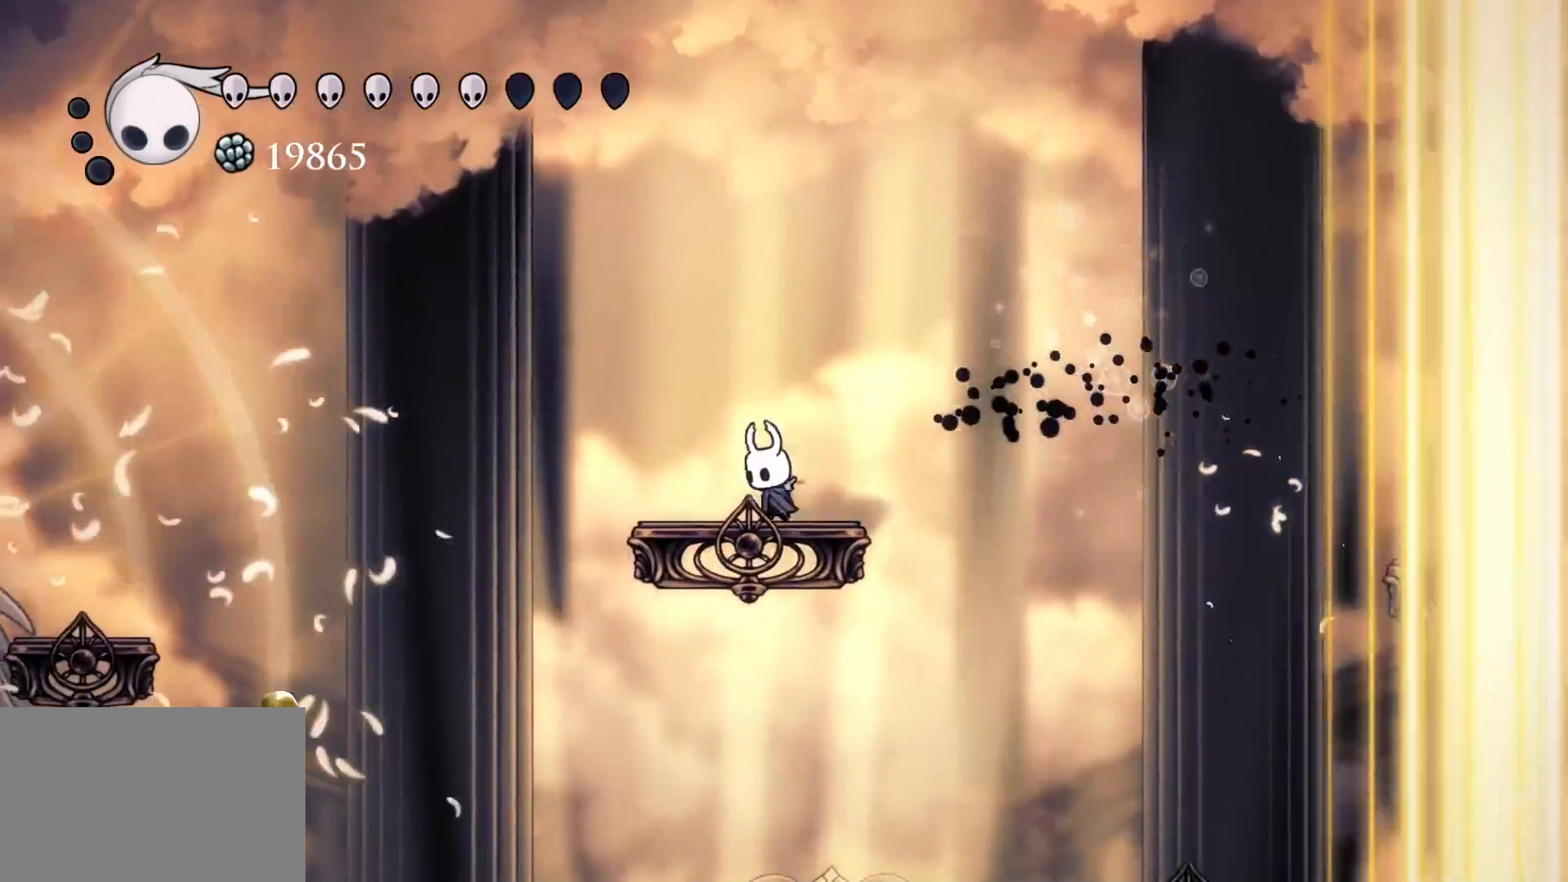
{"keys": [], "mouse": [], "events": [[17, "s", "up"]]}
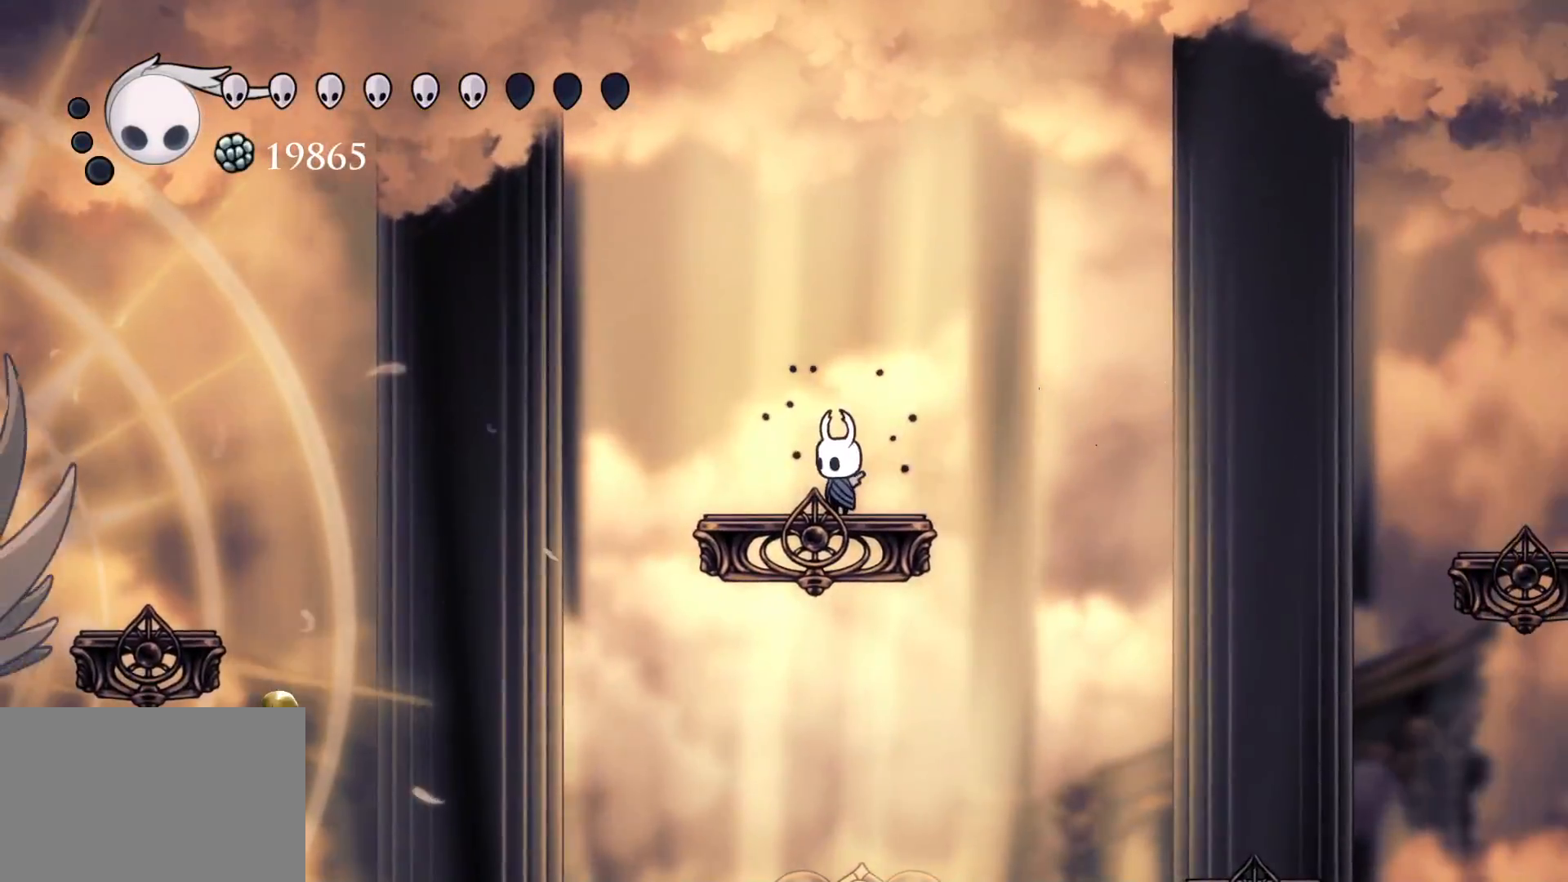
{"keys": [], "mouse": [], "events": [[117, "f", "down"], [200, "f", "up"]]}
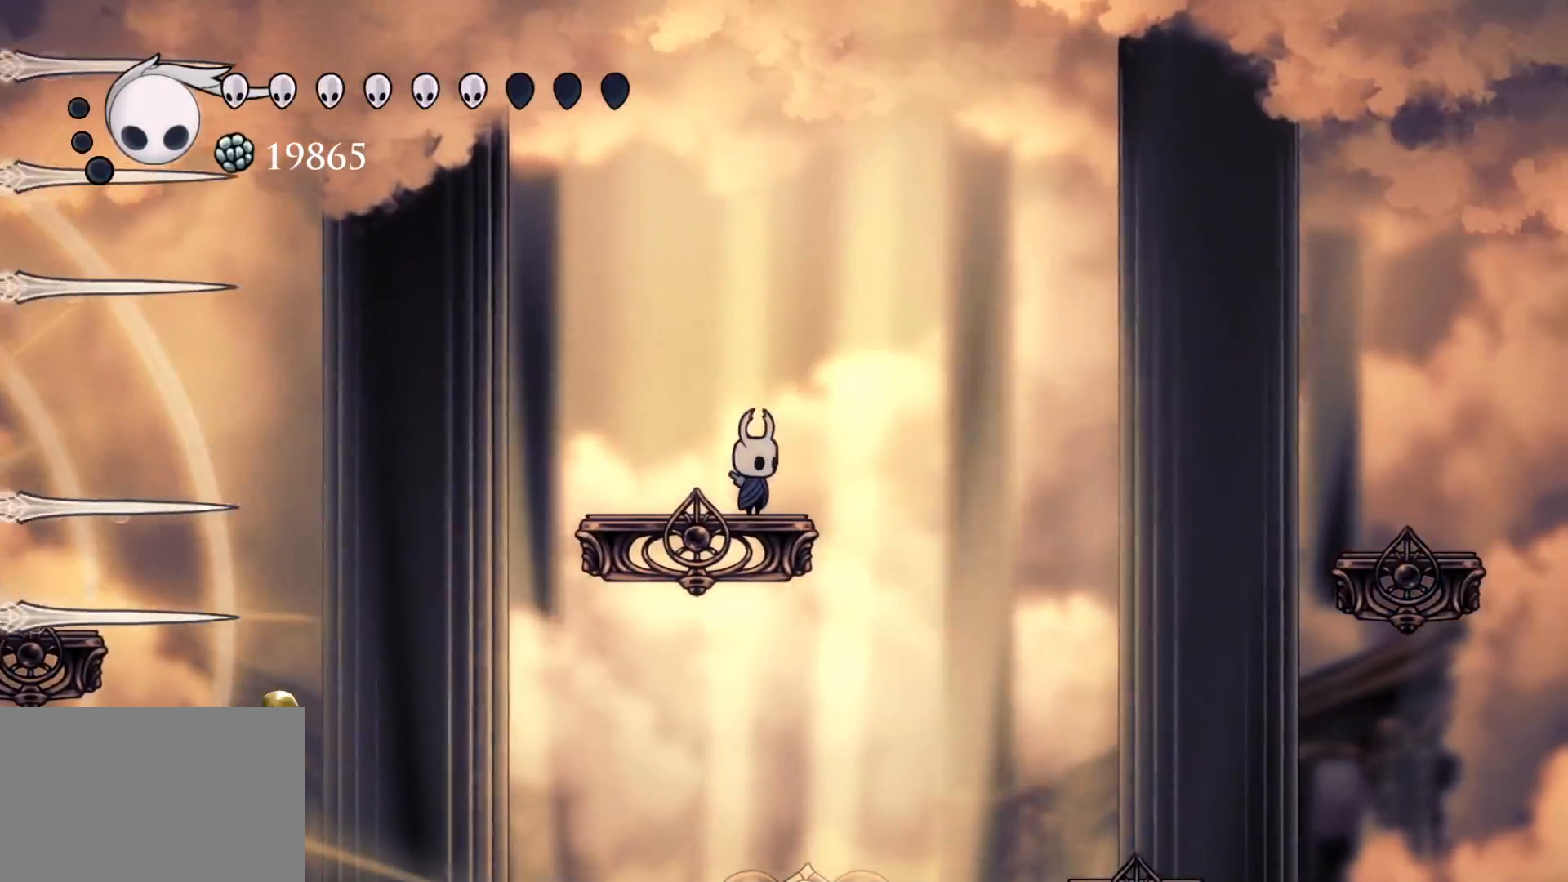
{"keys": [], "mouse": [], "events": []}
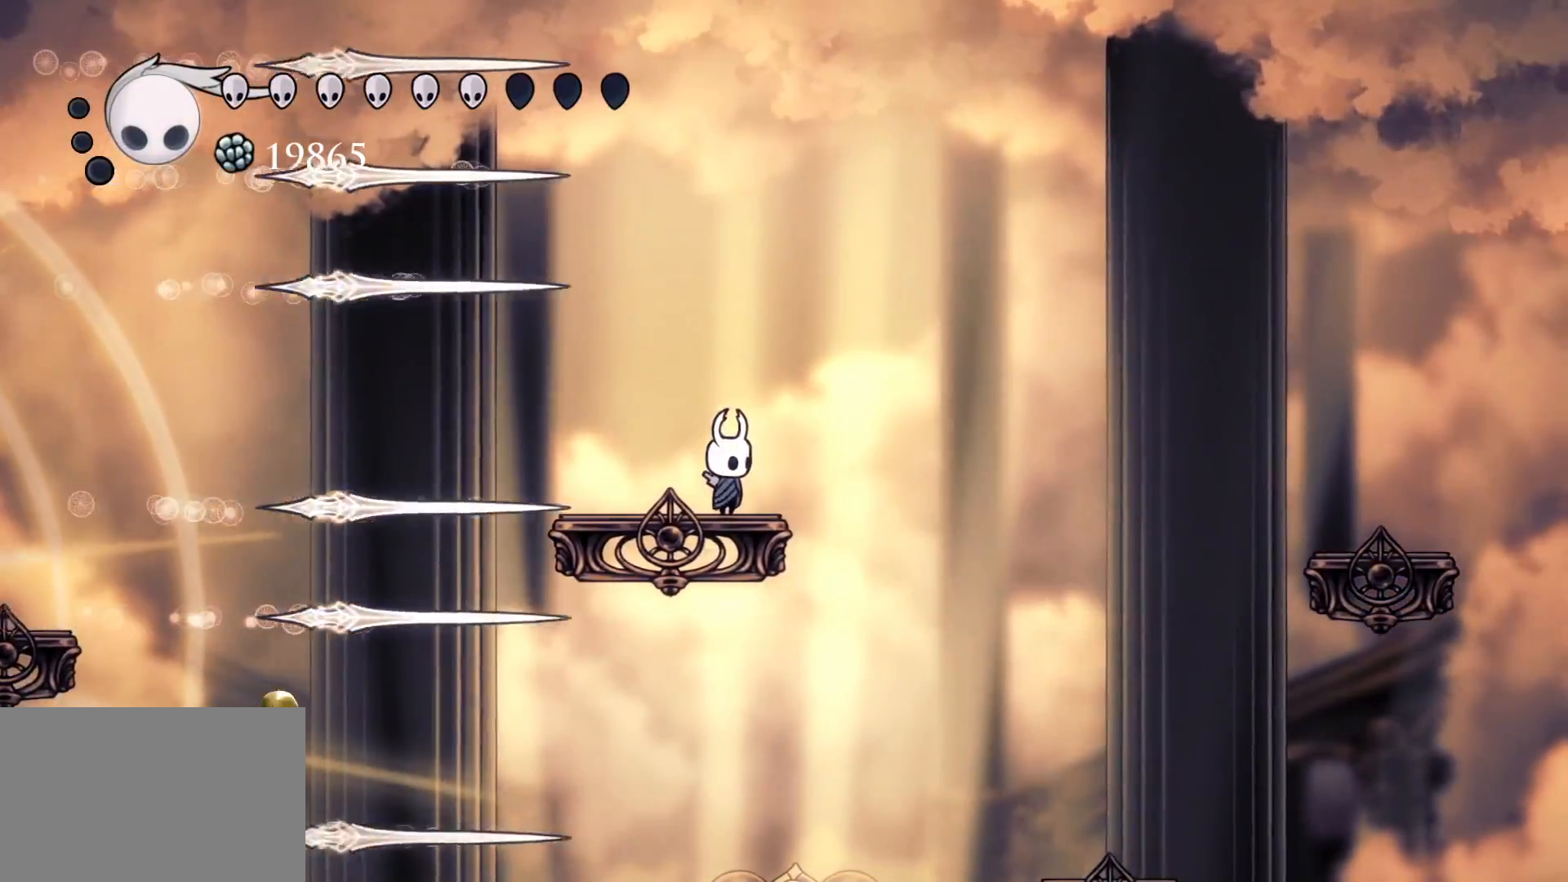
{"keys": ["s"], "mouse": [], "events": [[50, "s", "down"], [50, "space", "down"], [184, "space", "up"]]}
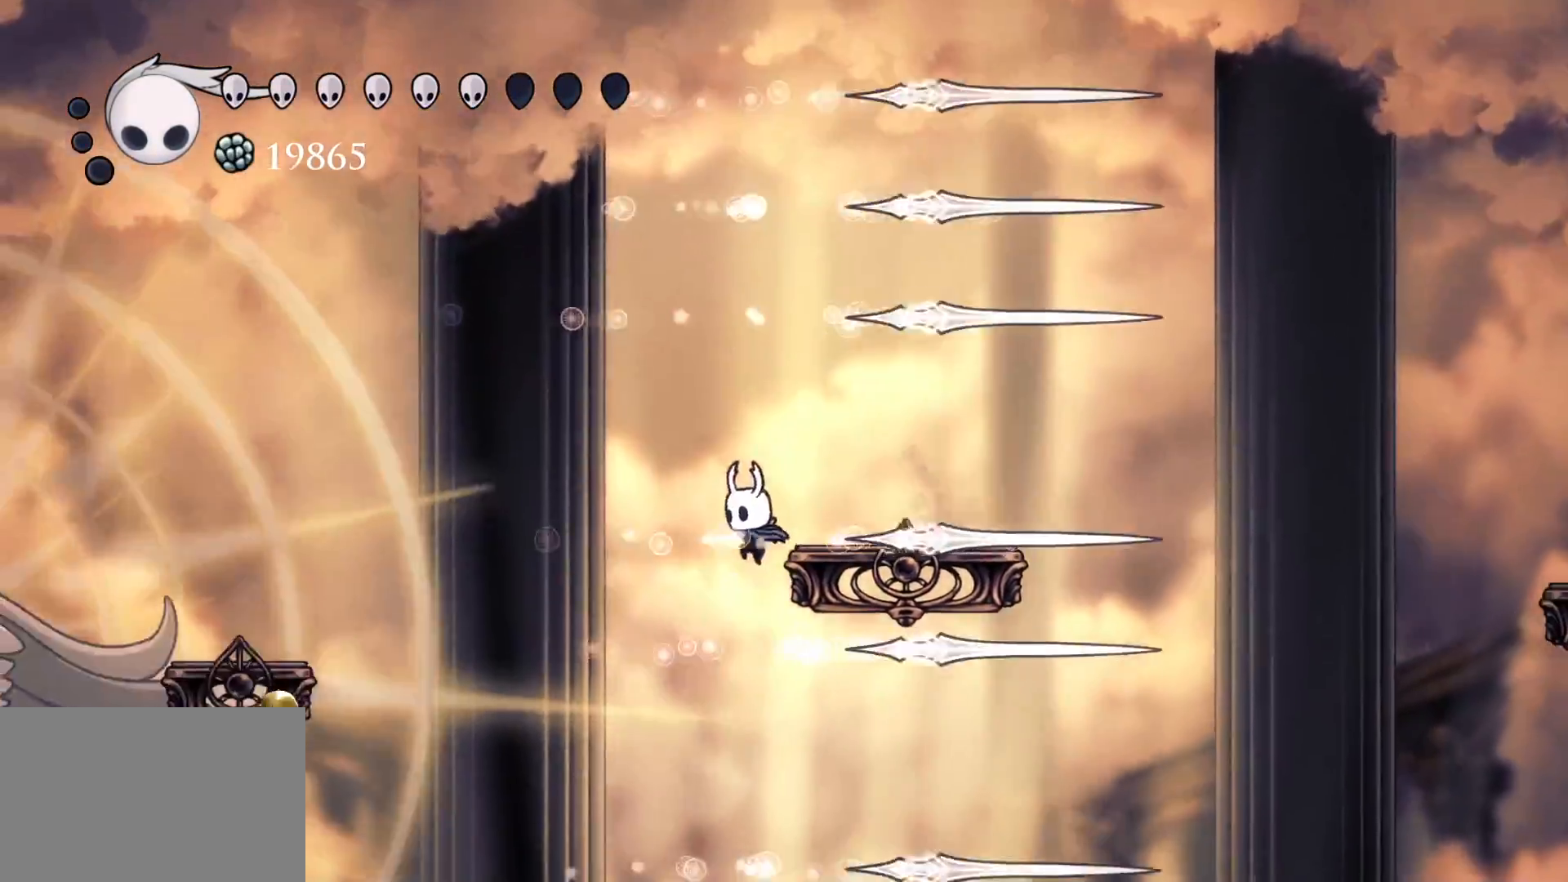
{"keys": [], "mouse": [], "events": [[67, "f", "down"], [67, "s", "up"], [67, "space", "down"], [334, "space", "up"], [384, "f", "up"]]}